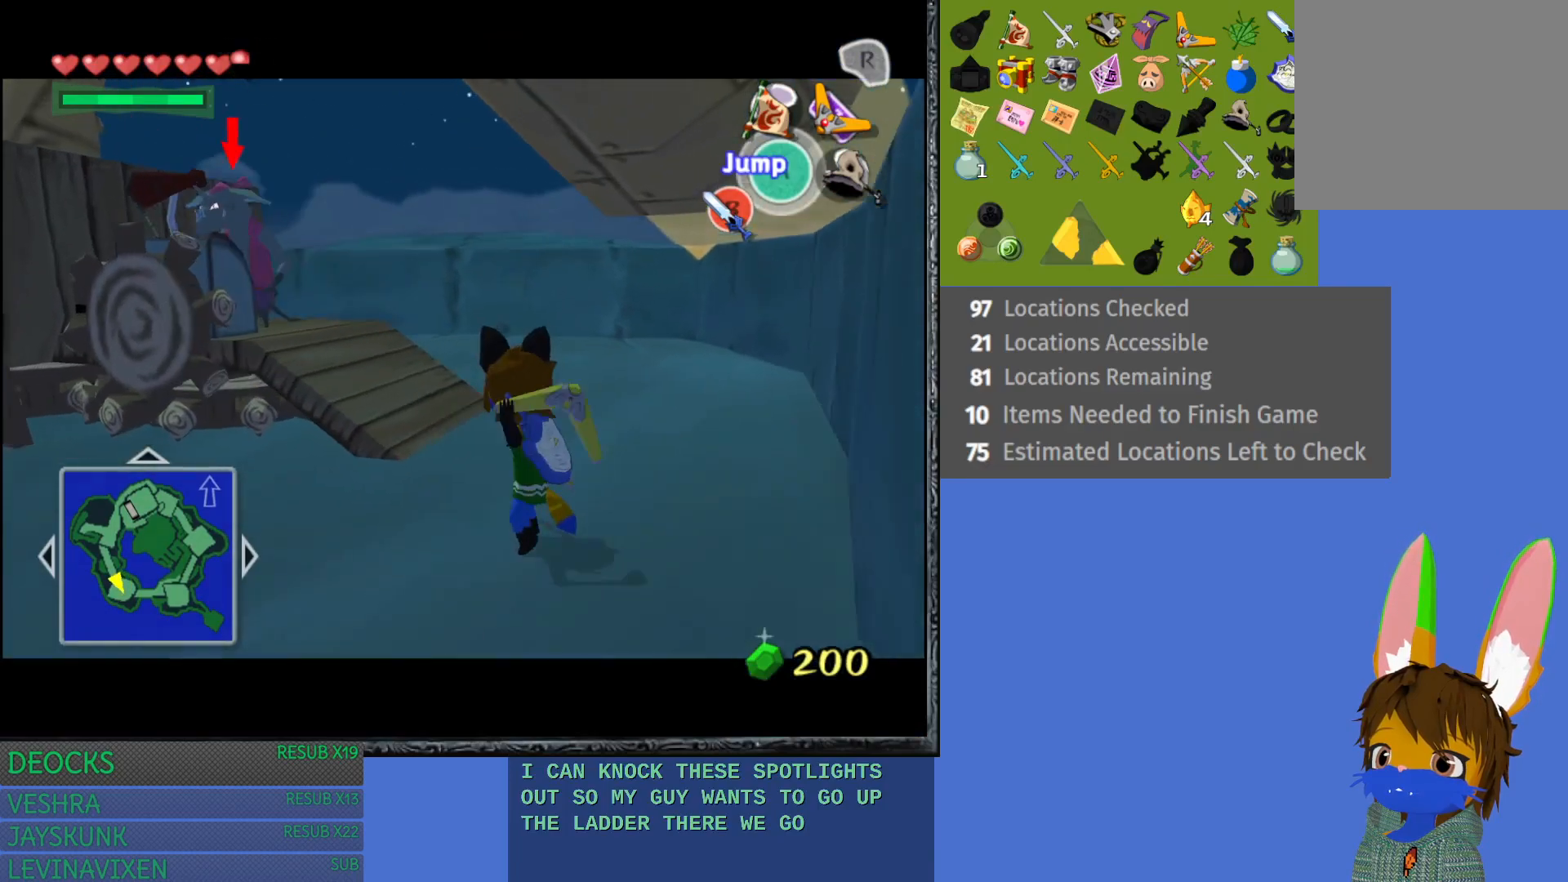
Gameplay with a controller (PlayStation layout); each line is a JSON object with the inputs held at the frame after it. "events" lists button and stick changes between this image and that frame as [ms after this image, input, new state], when the widget could be followed in between. Not read: L3 R3.
{"buttons": ["L1"], "left_stick": "up", "right_stick": "center", "events": [[217, "left_stick", "up-right"], [317, "left_stick", "up"]]}
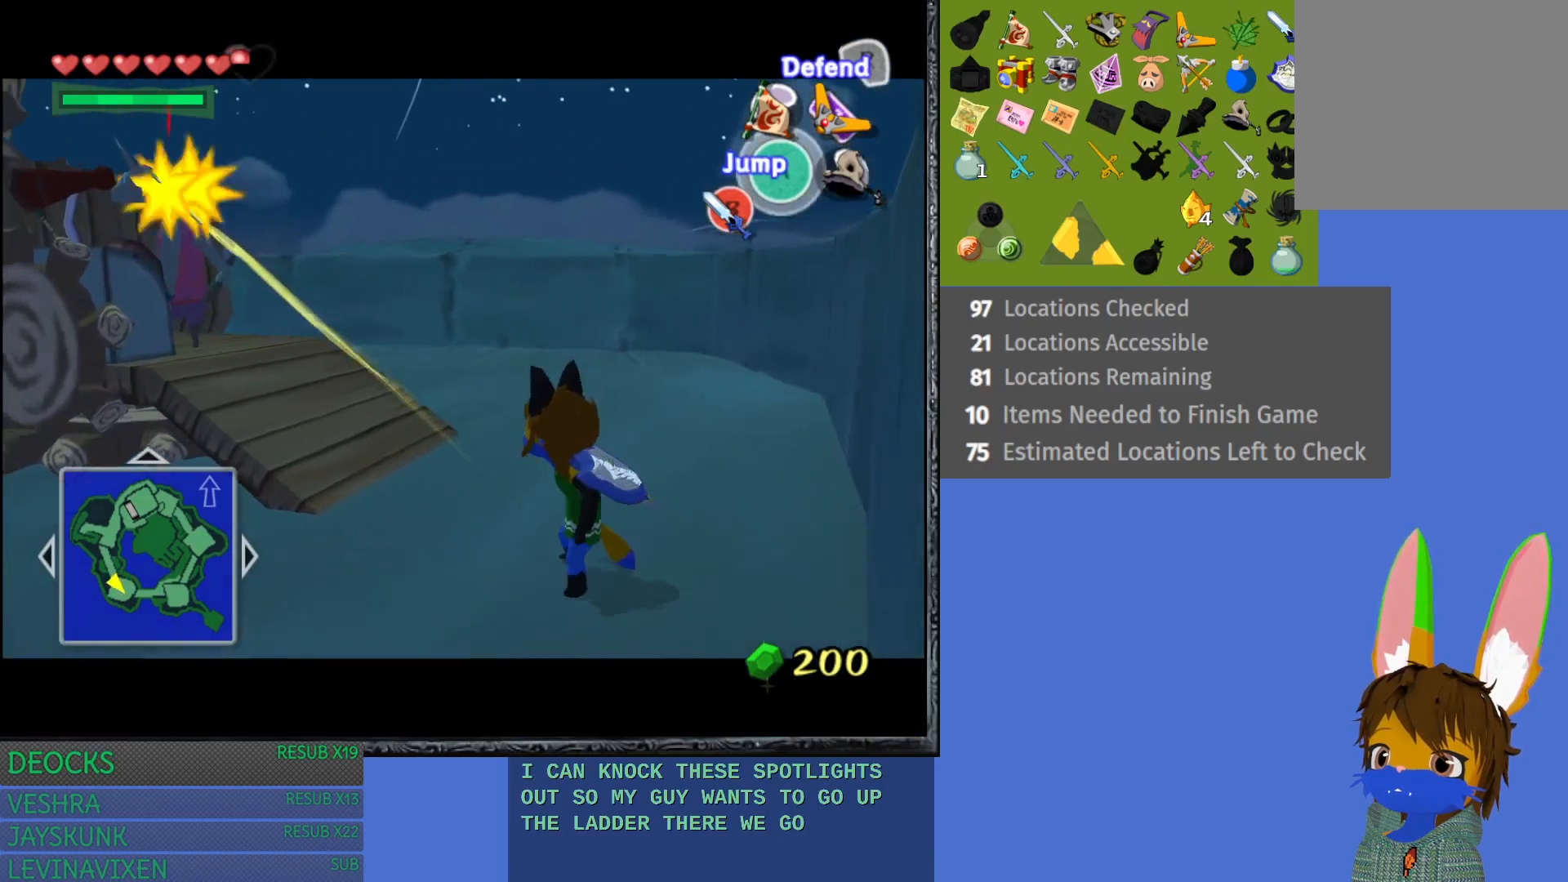
{"buttons": ["L1", "R1"], "left_stick": "up-left", "right_stick": "center", "events": [[300, "left_stick", "up-left"], [467, "R1", "down"]]}
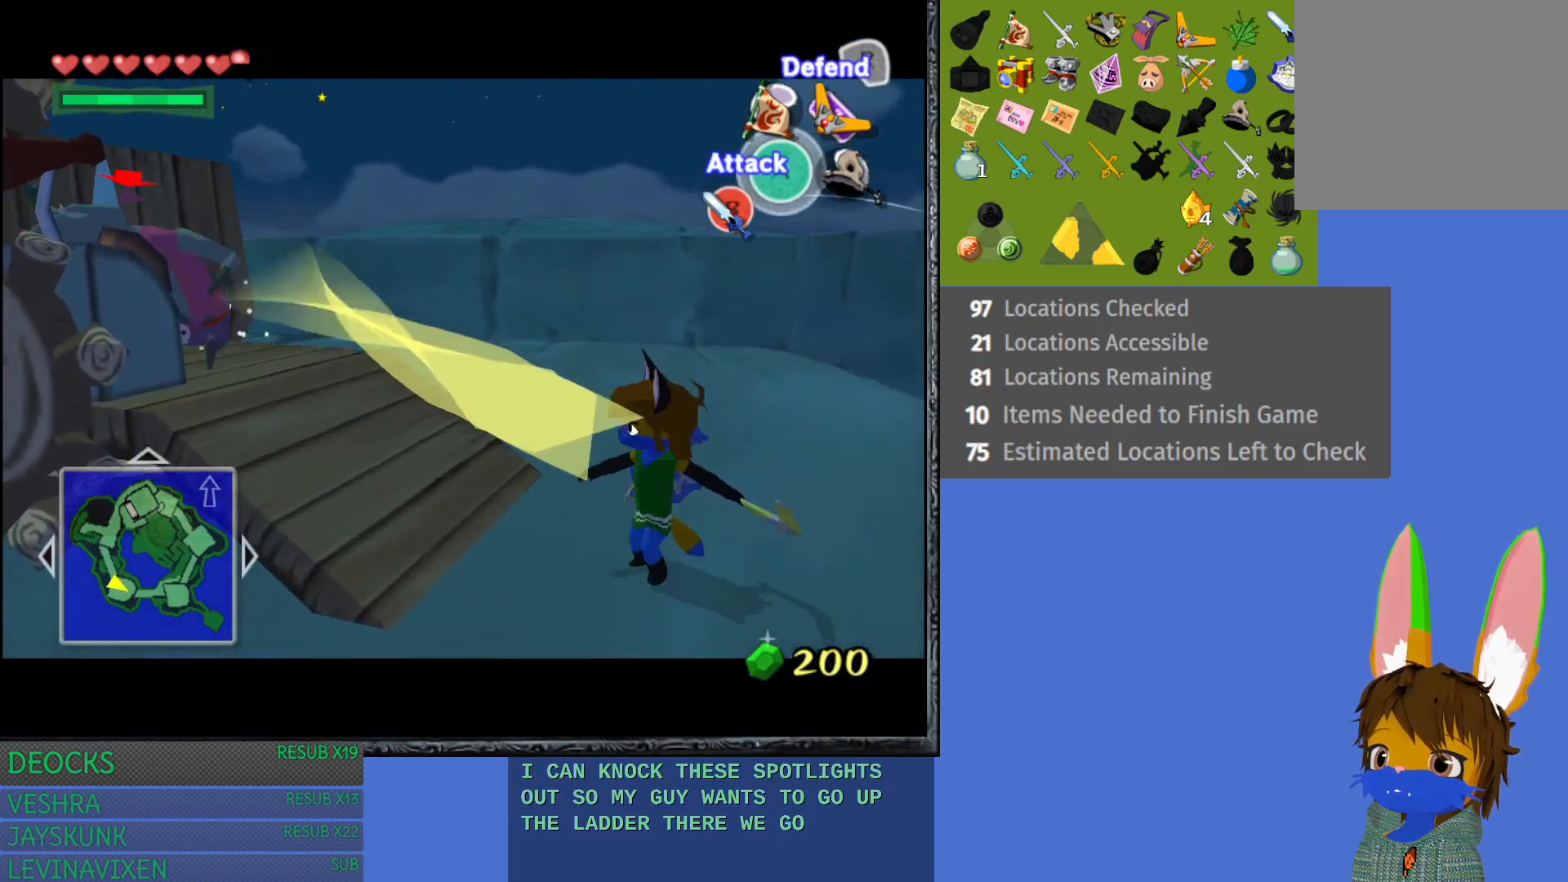
{"buttons": ["L1"], "left_stick": "up-left", "right_stick": "center", "events": [[117, "R1", "up"]]}
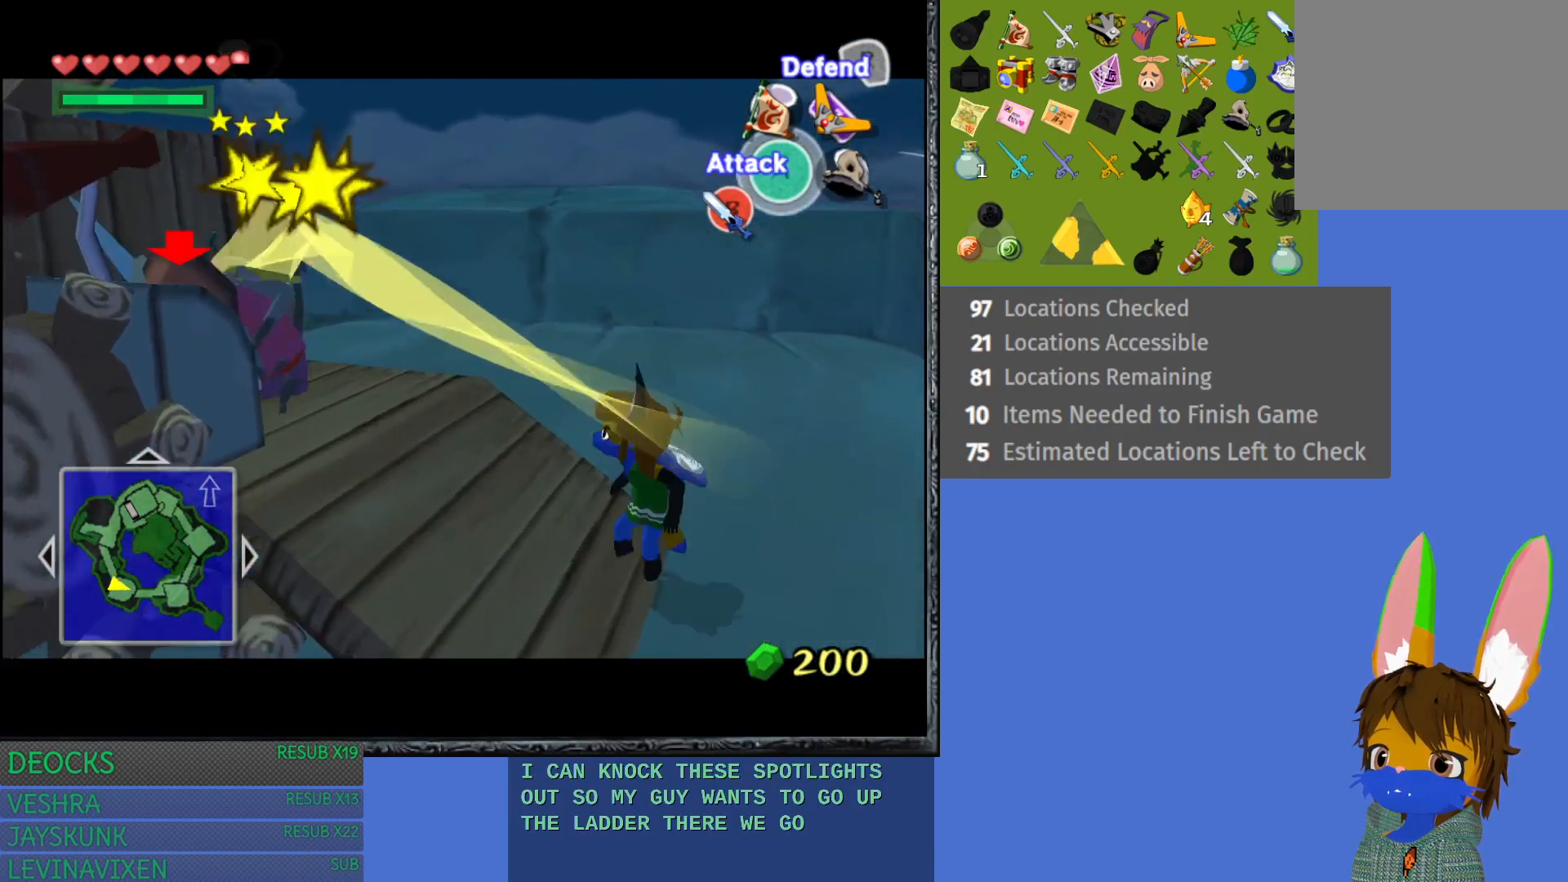
{"buttons": ["SQUARE", "L1"], "left_stick": "center", "right_stick": "center", "events": [[17, "left_stick", "left"], [383, "SQUARE", "down"], [417, "left_stick", "center"]]}
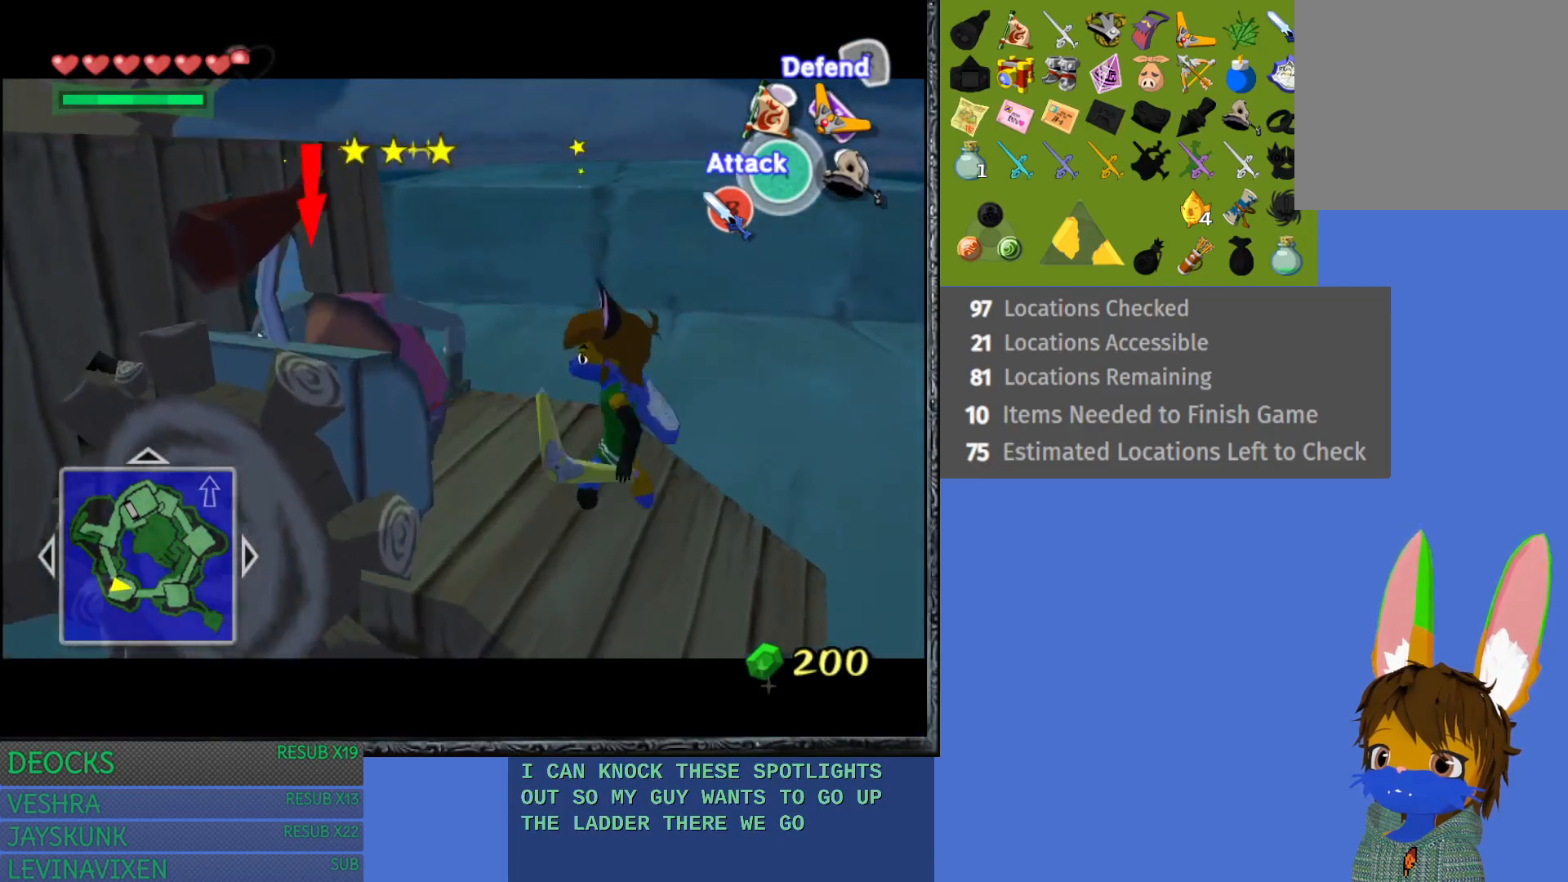
{"buttons": ["L1"], "left_stick": "center", "right_stick": "center", "events": [[33, "SQUARE", "up"], [283, "SQUARE", "down"], [417, "SQUARE", "up"]]}
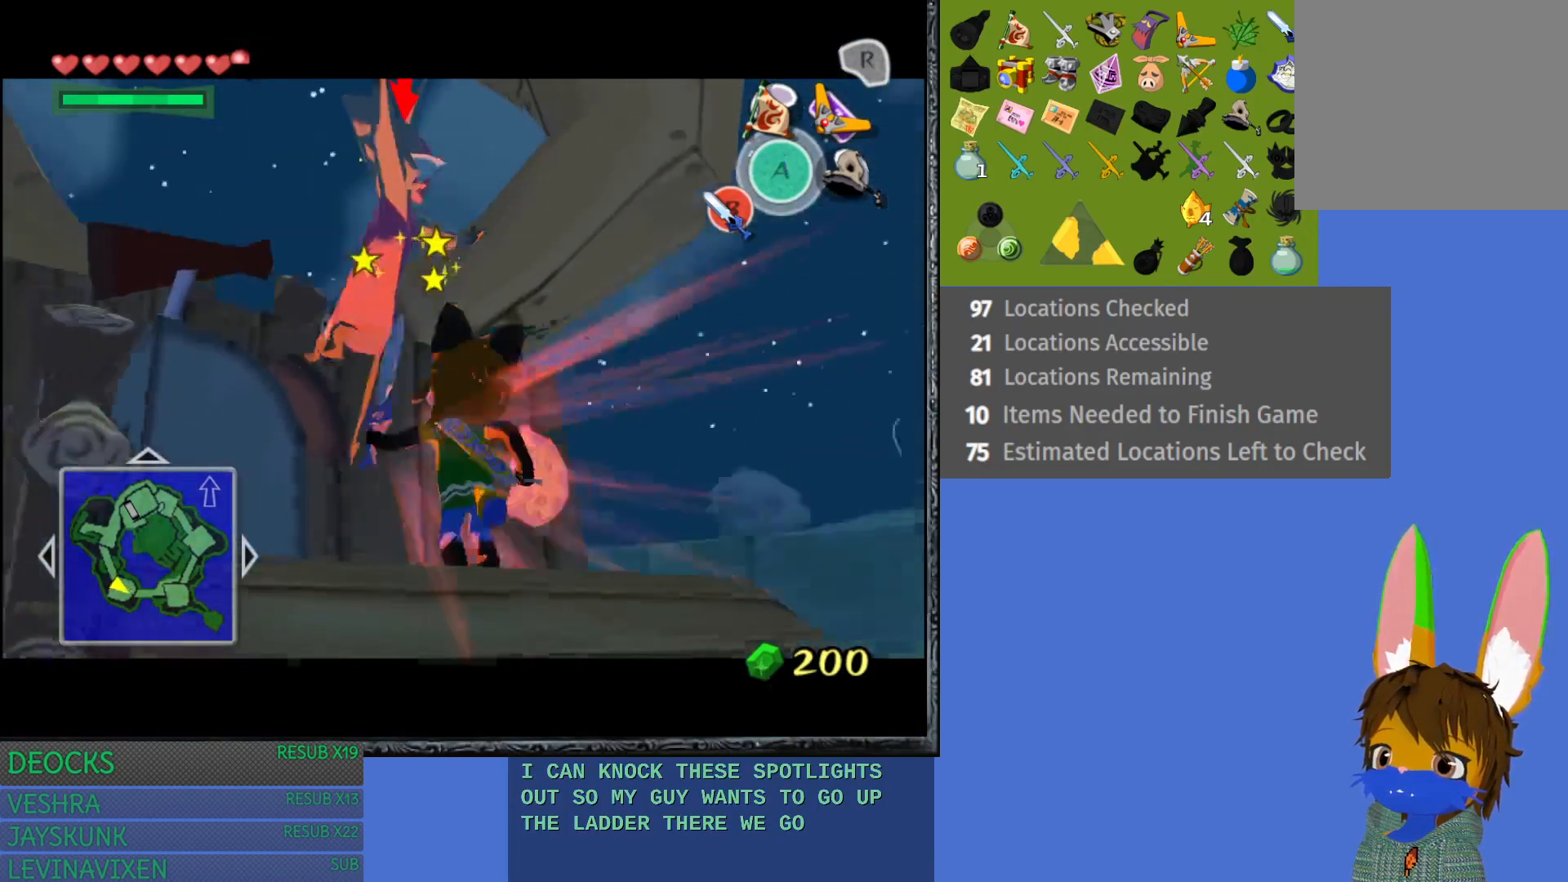
{"buttons": ["L1"], "left_stick": "center", "right_stick": "center", "events": []}
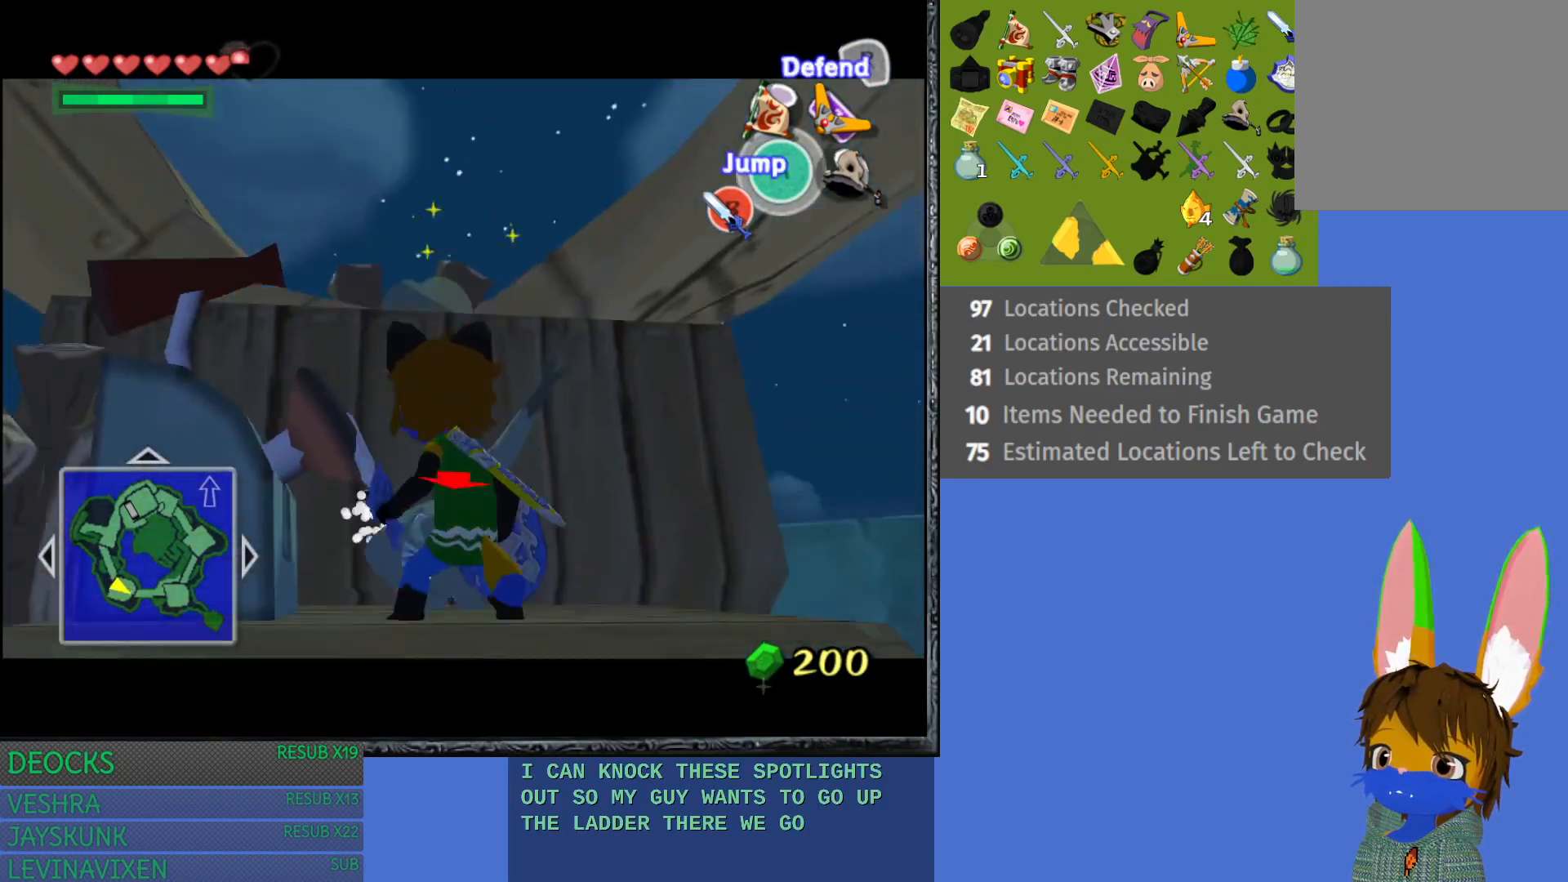
{"buttons": ["L1"], "left_stick": "center", "right_stick": "center", "events": []}
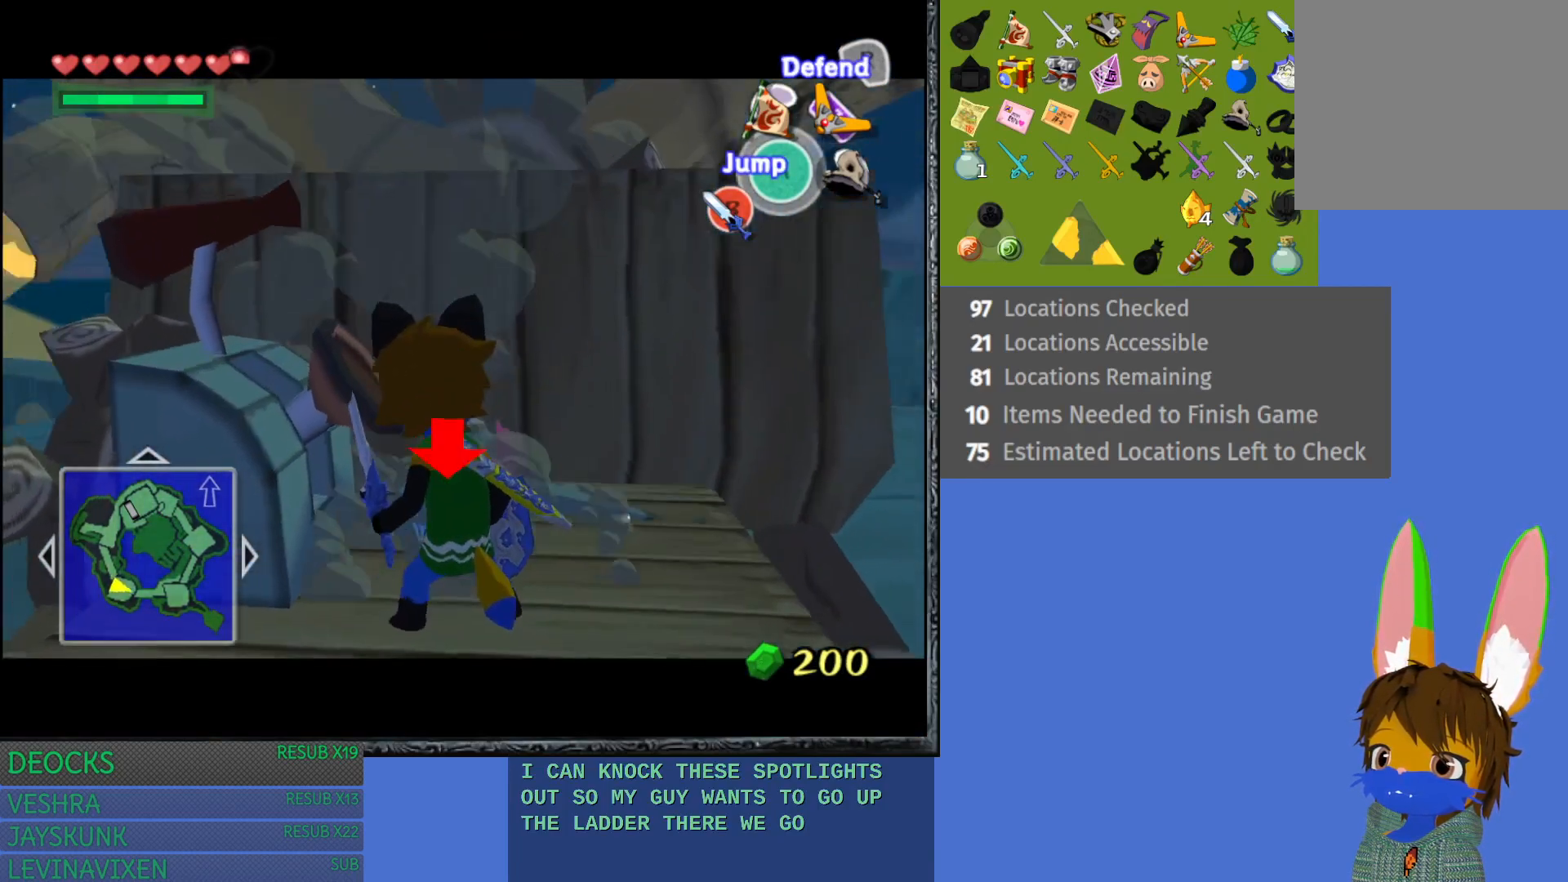
{"buttons": ["L1"], "left_stick": "center", "right_stick": "center", "events": []}
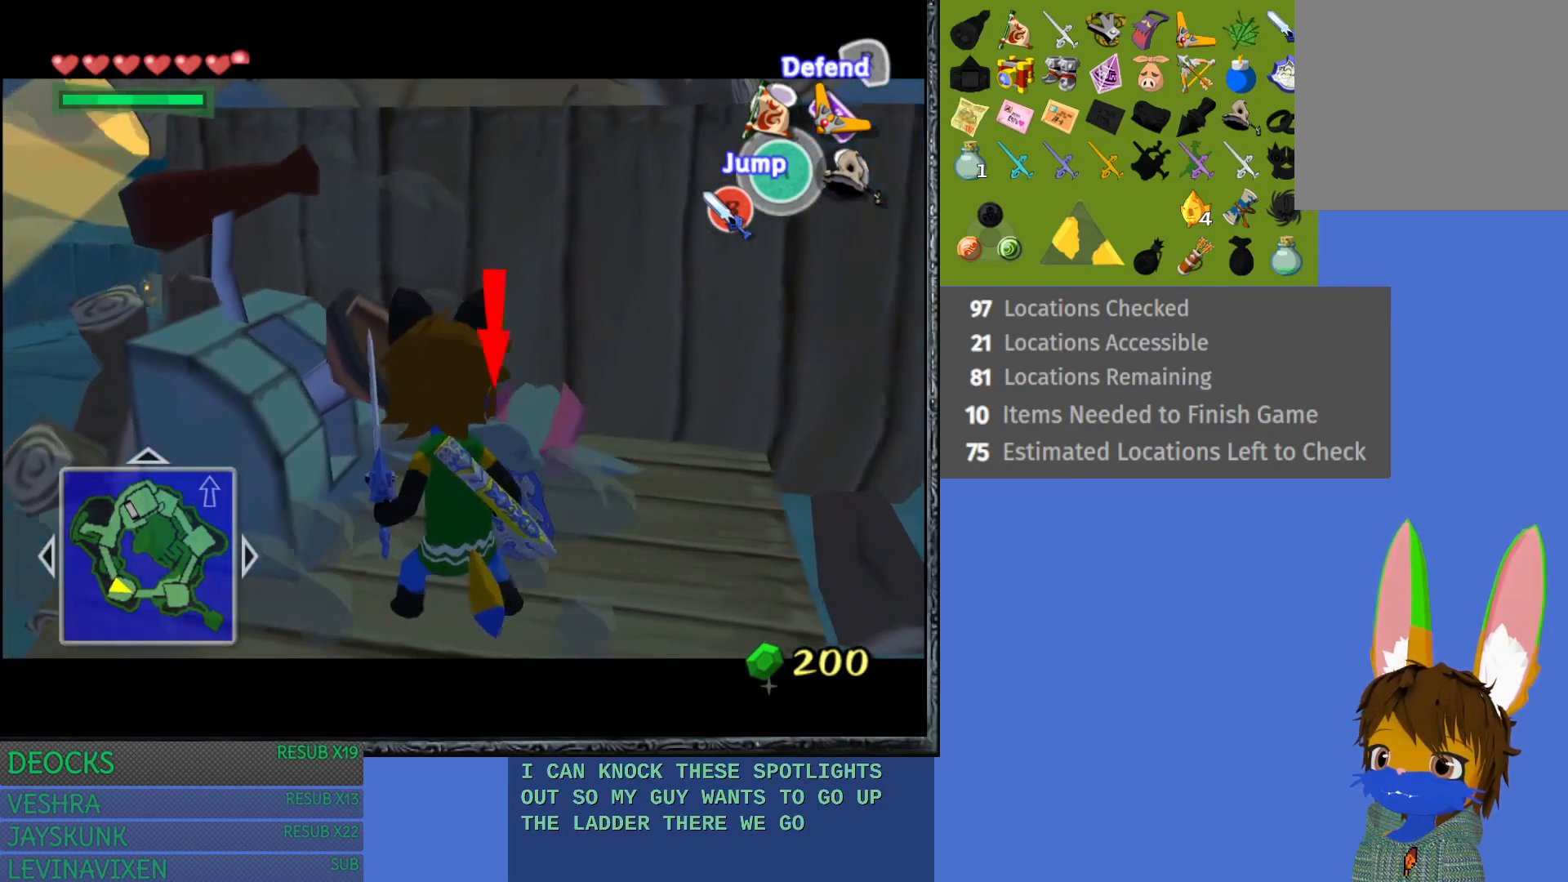
{"buttons": ["L1"], "left_stick": "center", "right_stick": "center", "events": []}
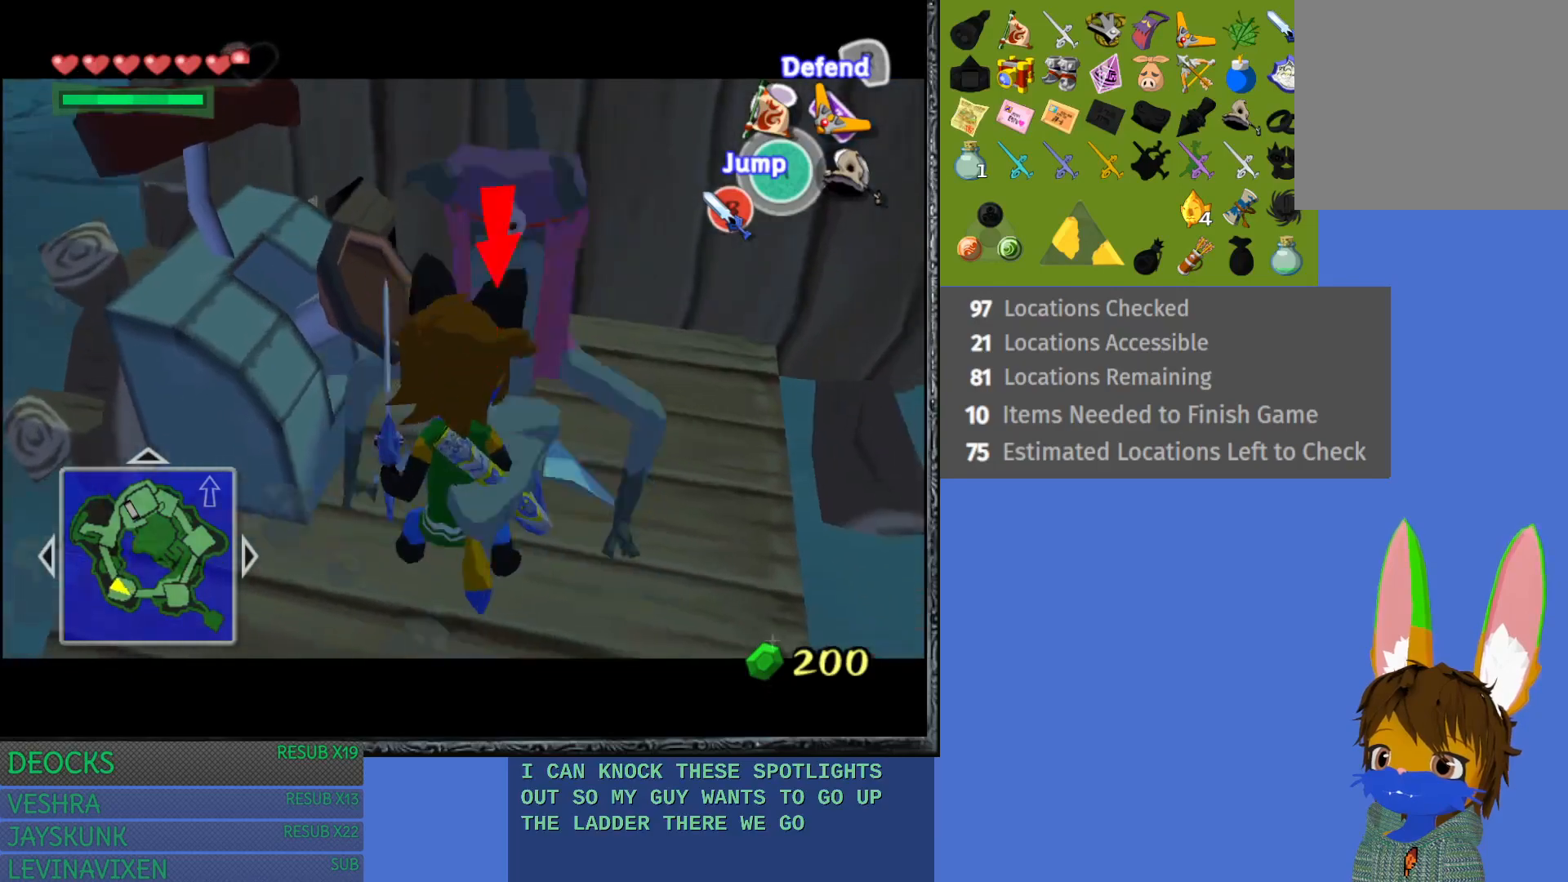
{"buttons": ["SQUARE", "L1"], "left_stick": "up-right", "right_stick": "center", "events": [[317, "left_stick", "up-right"], [400, "SQUARE", "down"]]}
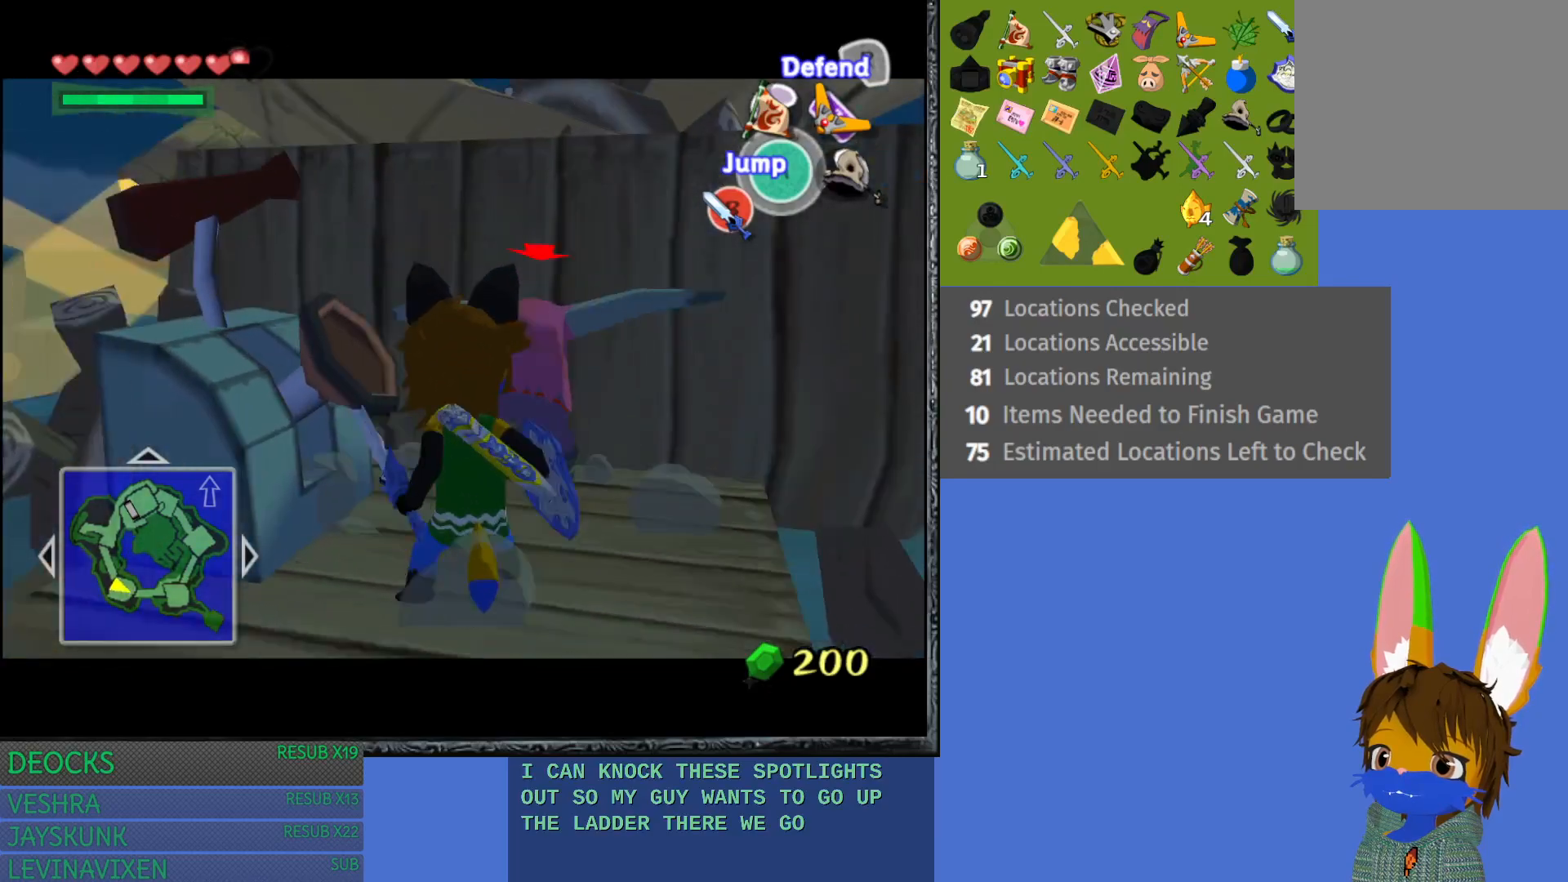
{"buttons": ["L1"], "left_stick": "center", "right_stick": "center", "events": [[33, "left_stick", "center"], [100, "SQUARE", "up"], [333, "SQUARE", "down"], [500, "SQUARE", "up"]]}
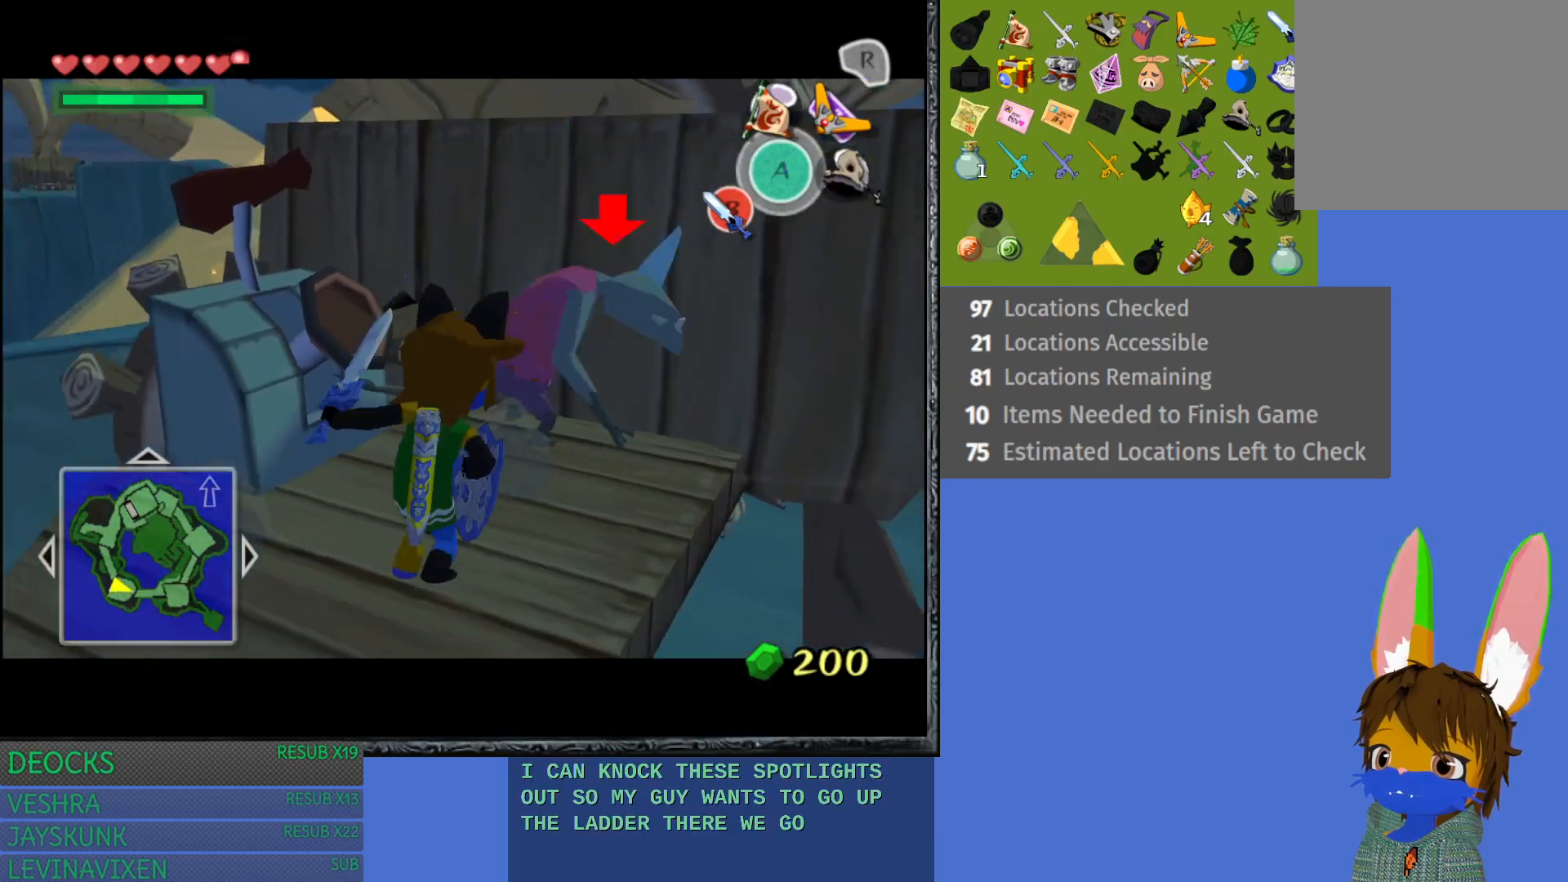
{"buttons": ["L1"], "left_stick": "center", "right_stick": "center", "events": [[250, "SQUARE", "down"], [450, "SQUARE", "up"]]}
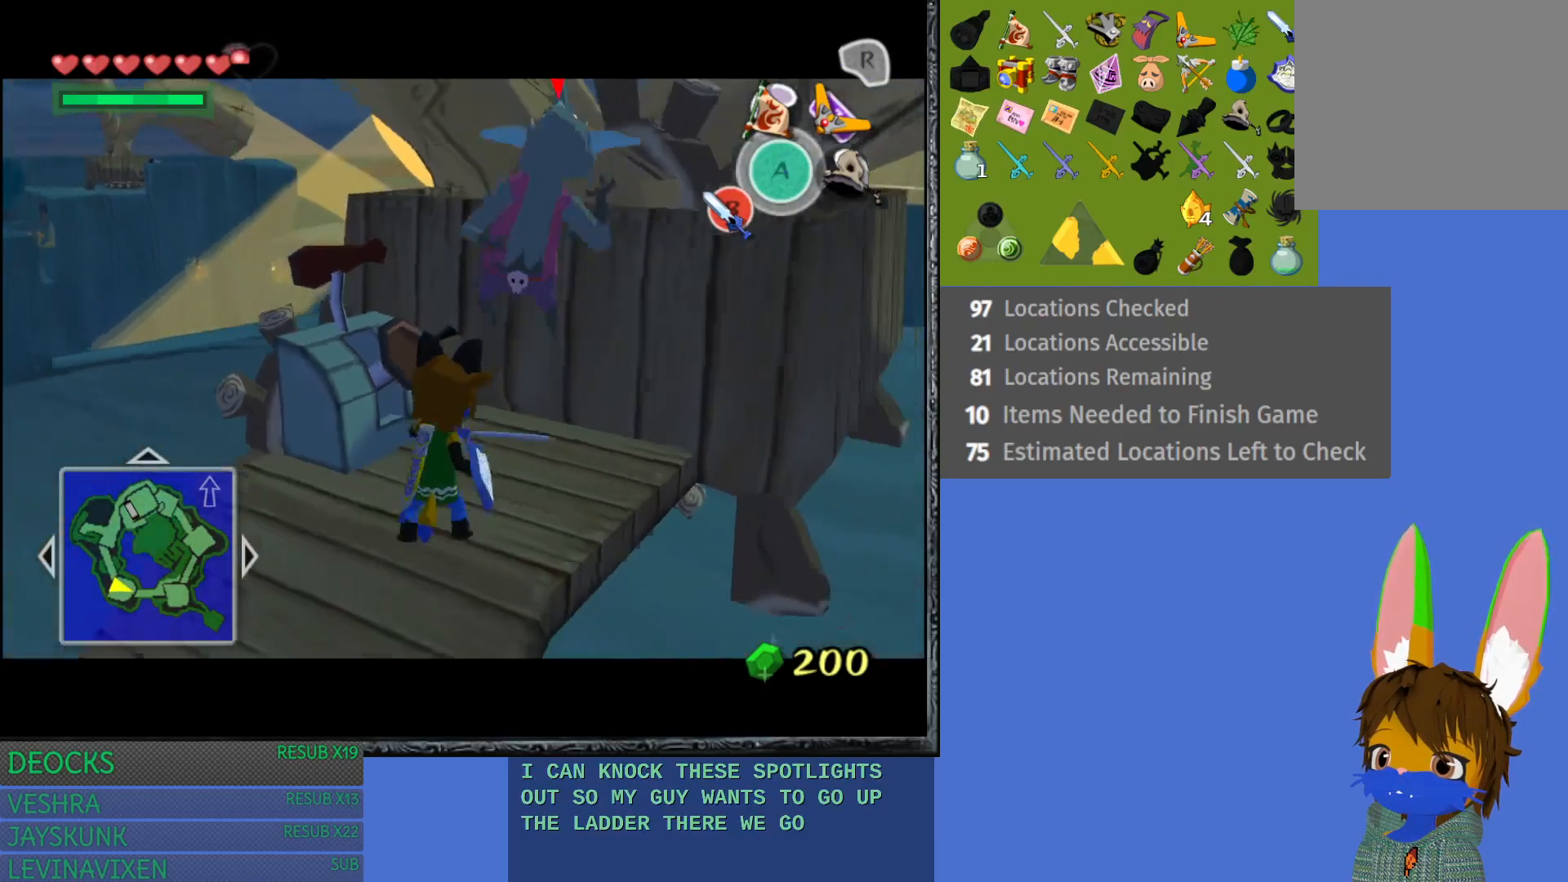
{"buttons": ["L1"], "left_stick": "center", "right_stick": "center", "events": [[217, "SQUARE", "down"], [433, "SQUARE", "up"]]}
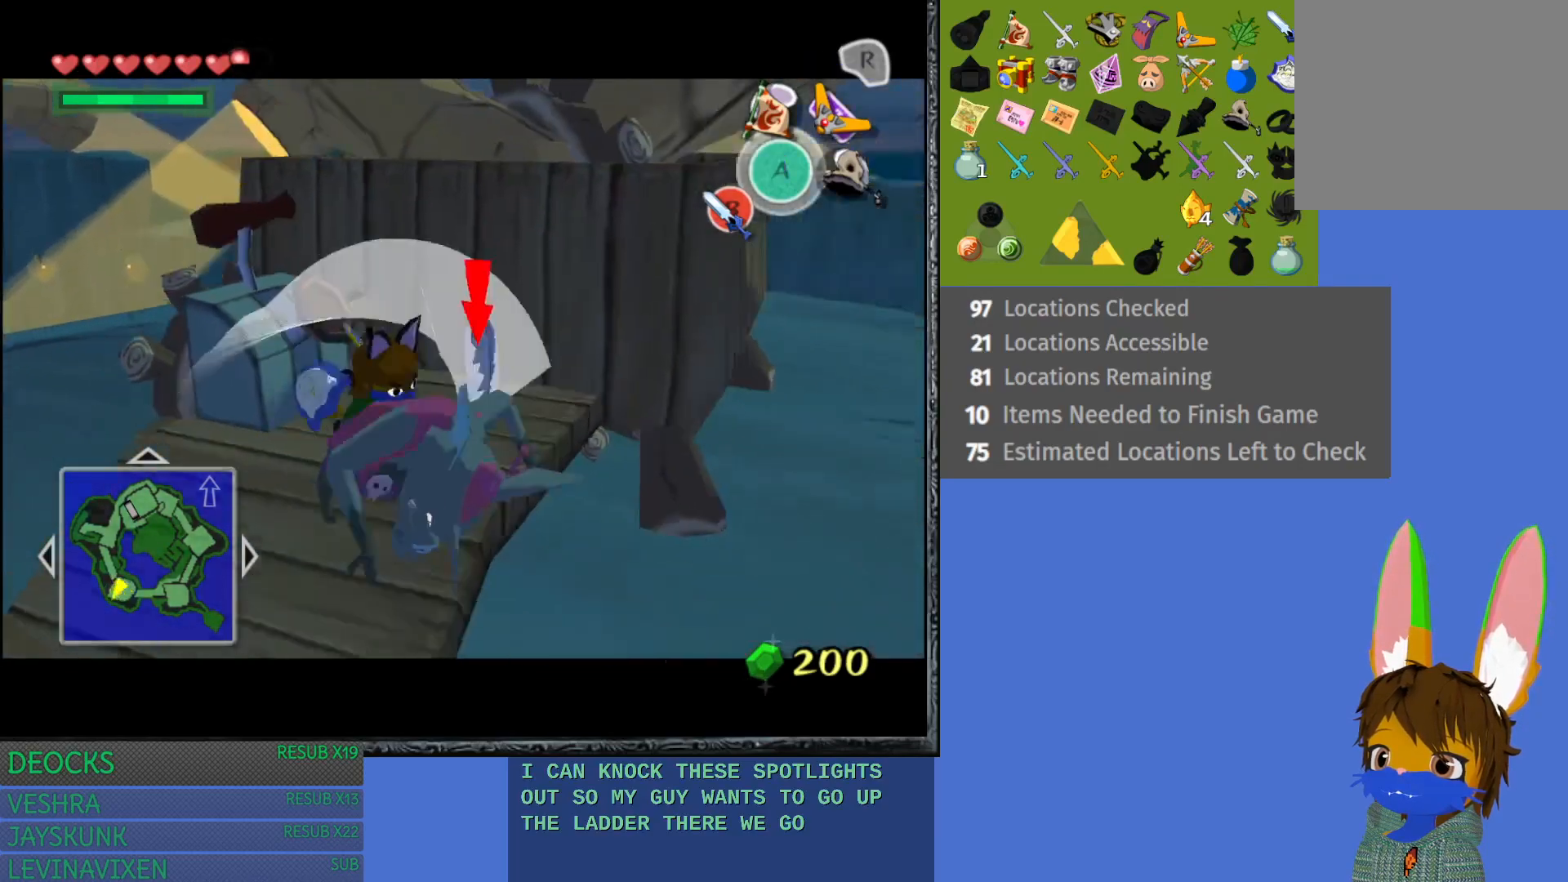
{"buttons": ["L1"], "left_stick": "down-right", "right_stick": "center", "events": [[450, "left_stick", "down-right"]]}
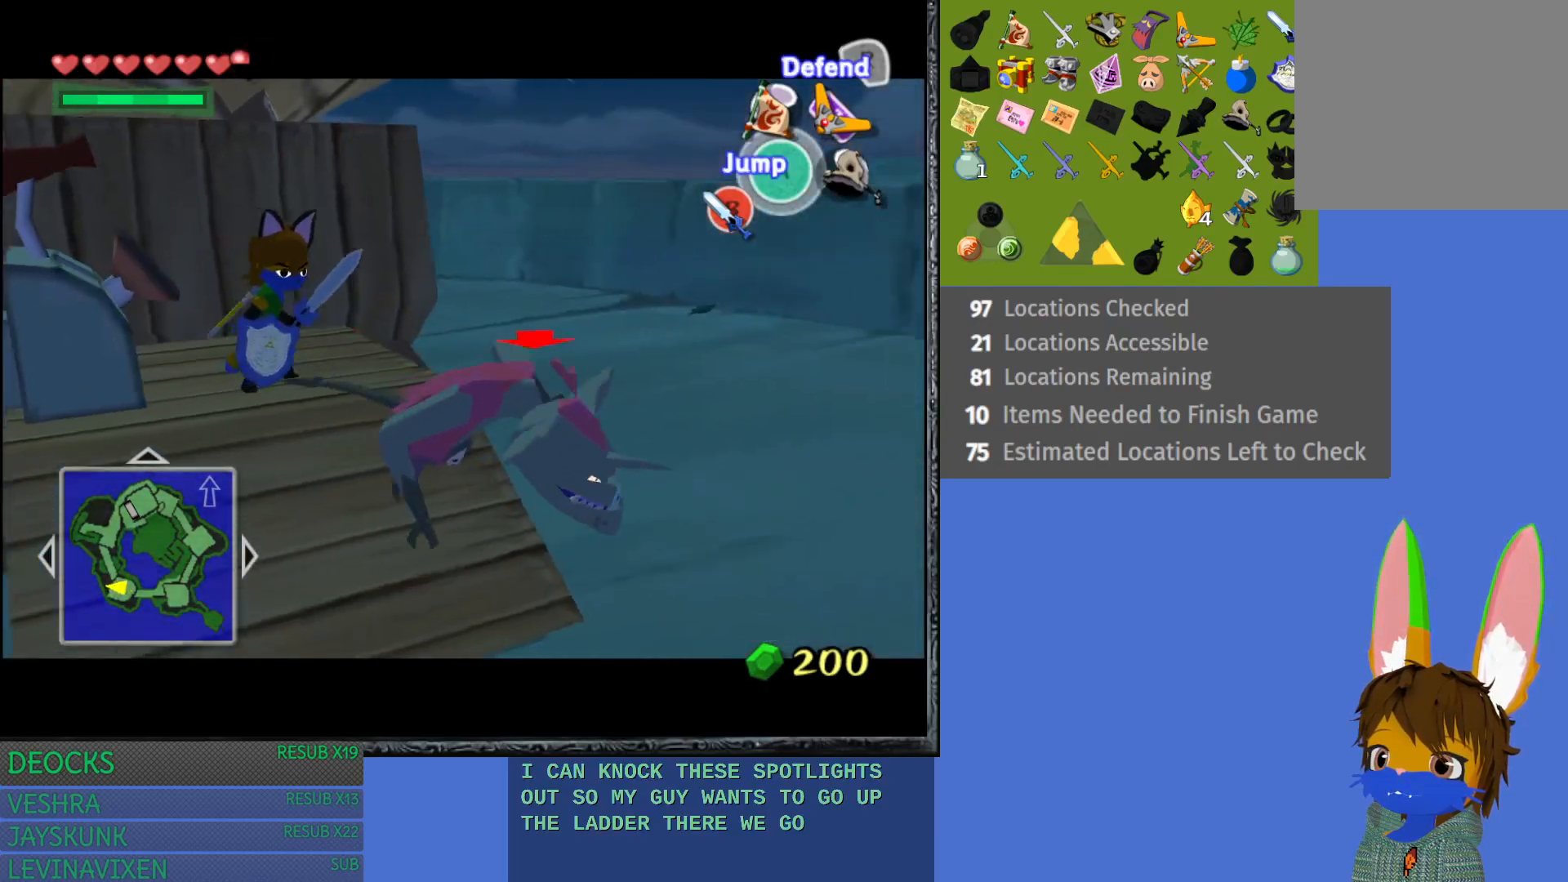
{"buttons": ["L1"], "left_stick": "down-right", "right_stick": "center", "events": [[50, "SQUARE", "down"], [250, "SQUARE", "up"]]}
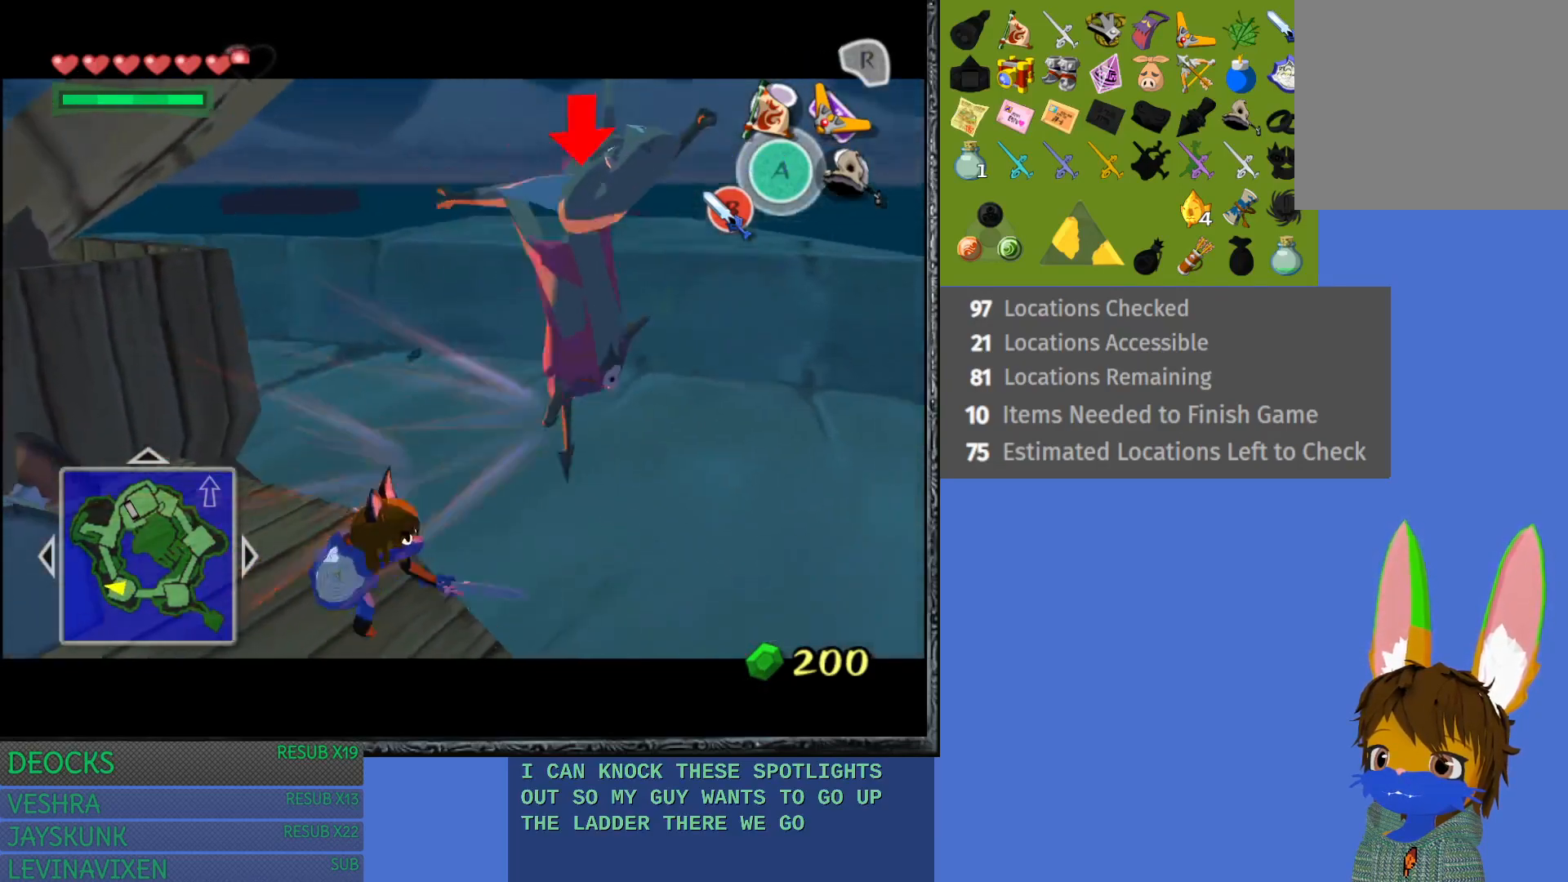
{"buttons": ["L1"], "left_stick": "down-right", "right_stick": "center", "events": [[250, "SQUARE", "down"], [450, "SQUARE", "up"]]}
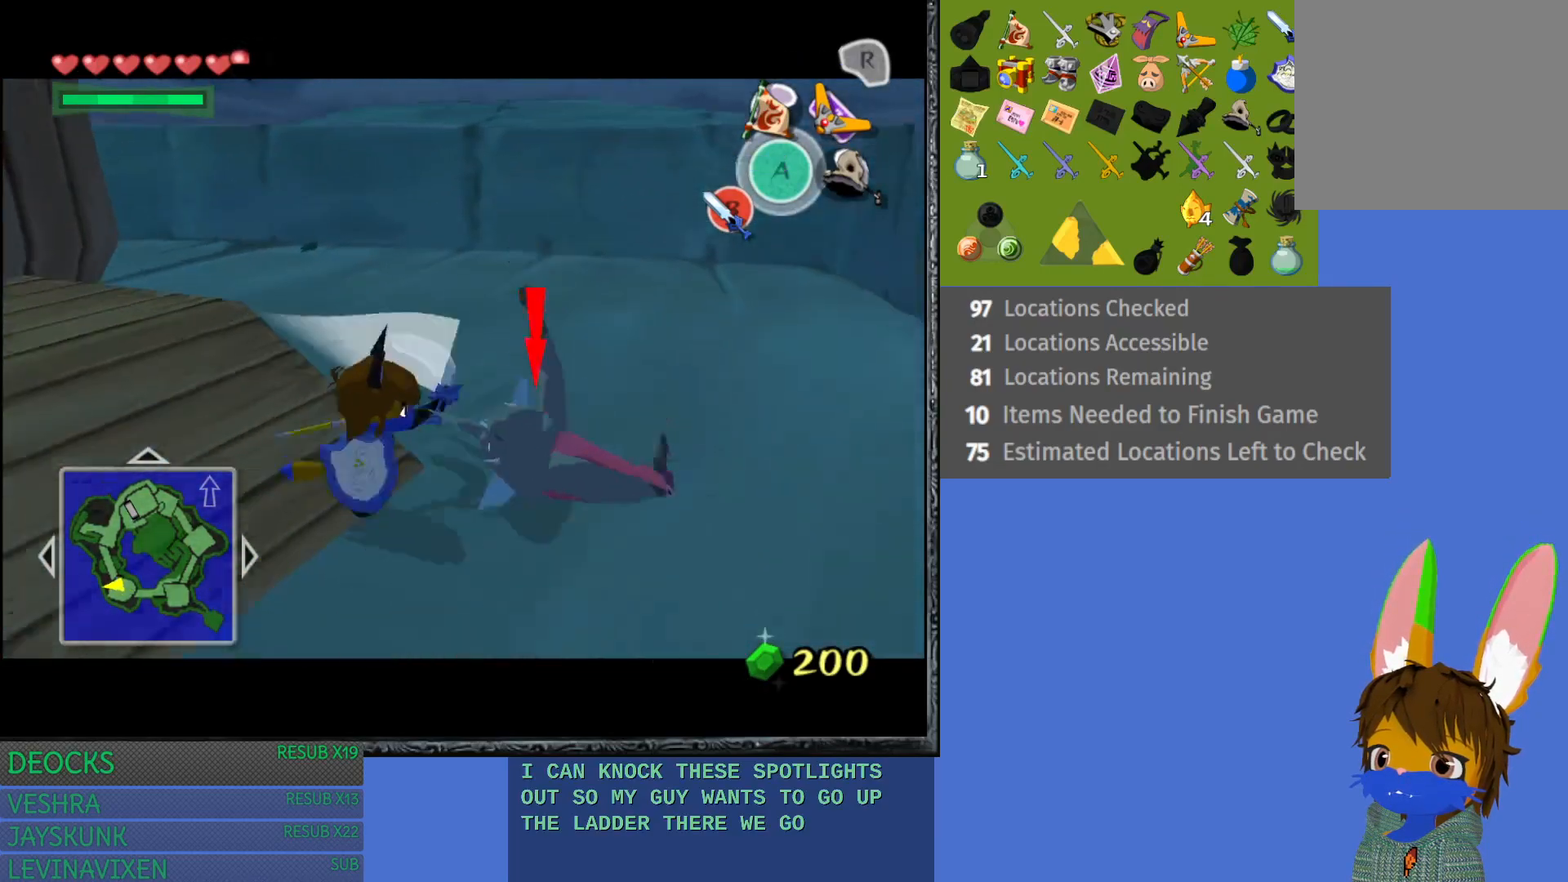
{"buttons": ["L1"], "left_stick": "right", "right_stick": "center", "events": [[100, "left_stick", "right"], [200, "SQUARE", "down"], [333, "SQUARE", "up"]]}
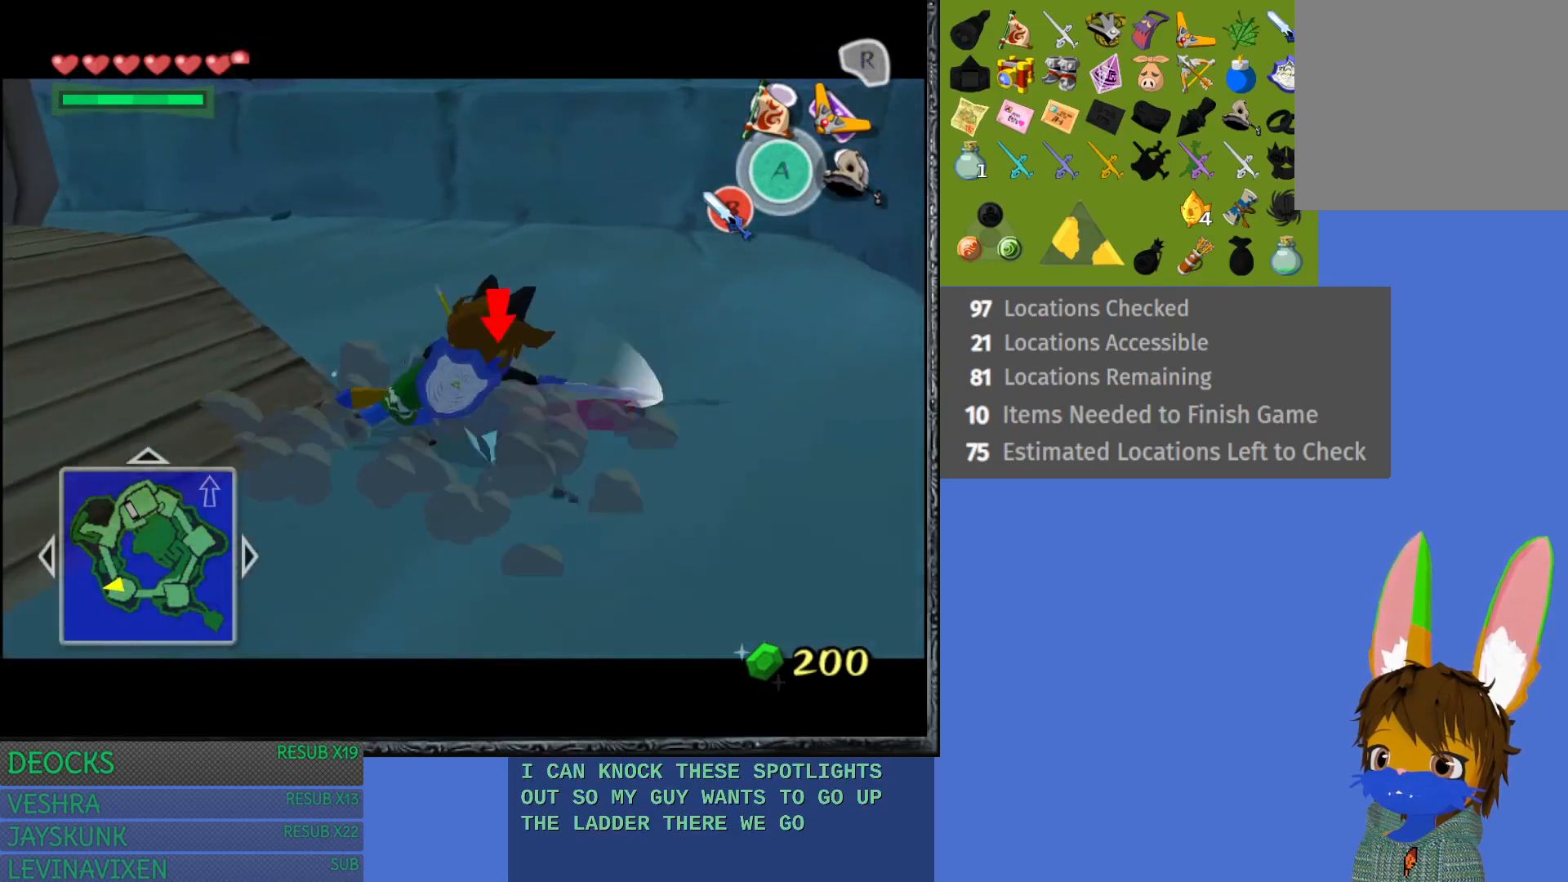
{"buttons": ["L1"], "left_stick": "down-right", "right_stick": "center", "events": [[83, "left_stick", "down-right"]]}
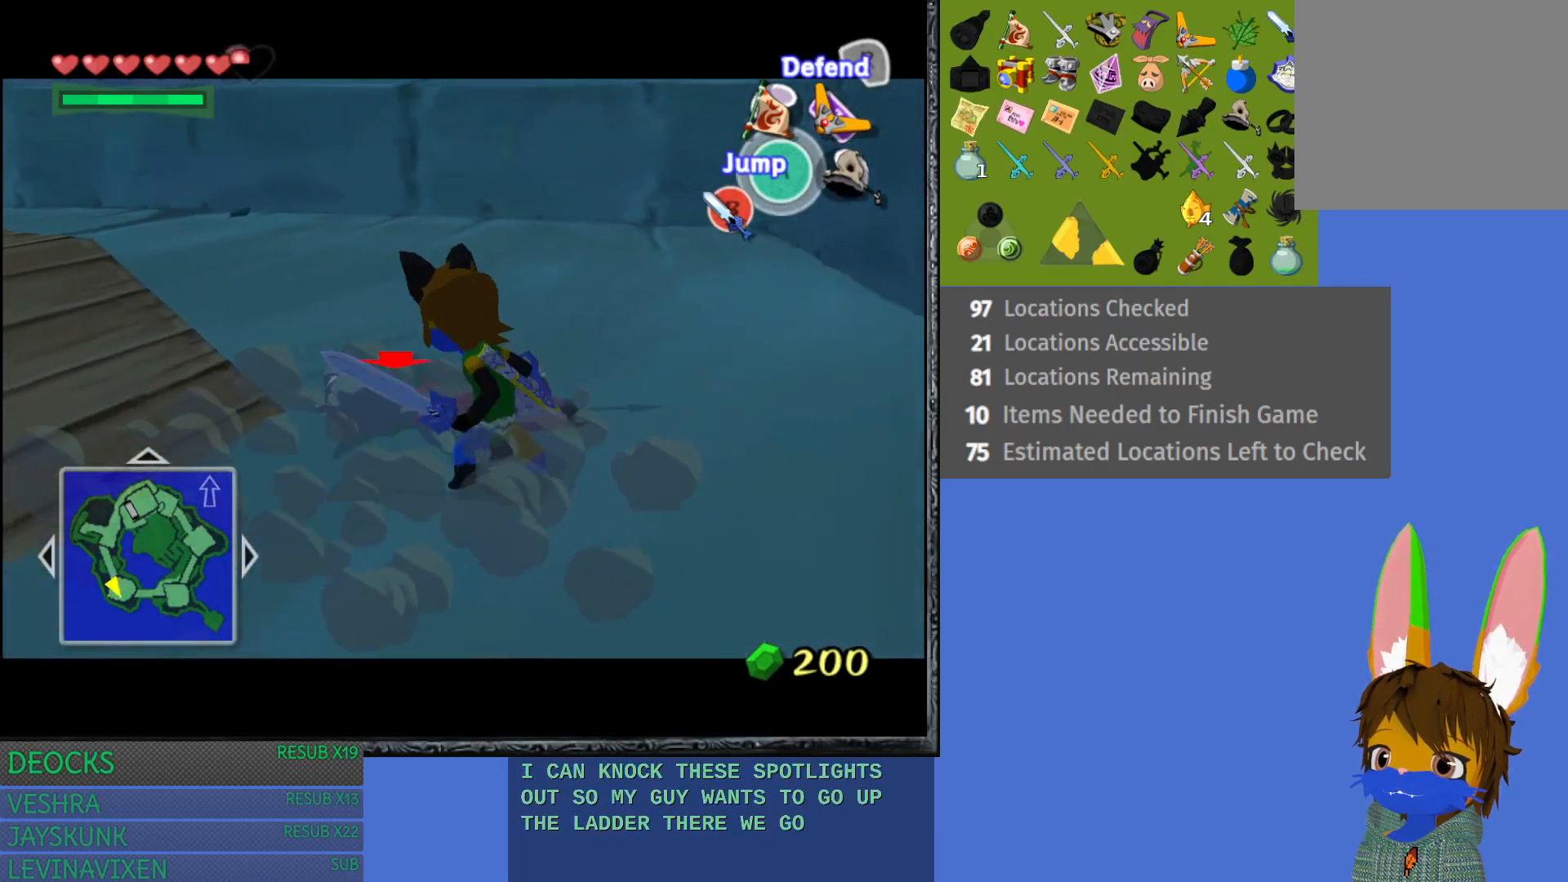
{"buttons": ["L1"], "left_stick": "up-right", "right_stick": "center", "events": [[217, "left_stick", "right"], [333, "left_stick", "up-right"]]}
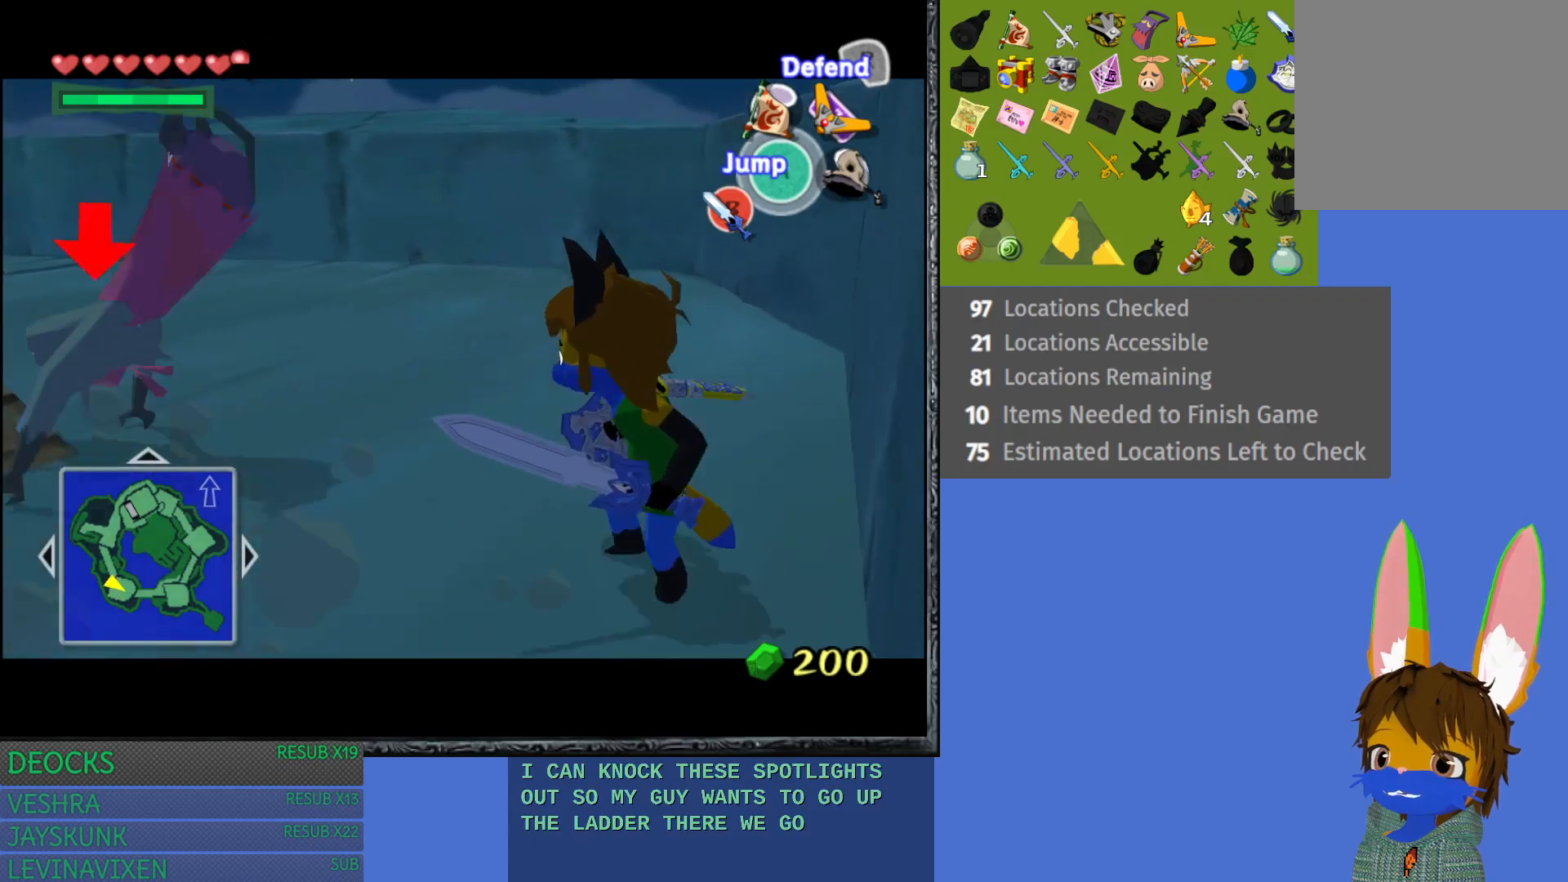
{"buttons": ["L1"], "left_stick": "up-left", "right_stick": "center", "events": [[67, "left_stick", "up-left"], [233, "left_stick", "up"], [333, "SQUARE", "down"], [367, "left_stick", "up-left"], [500, "SQUARE", "up"]]}
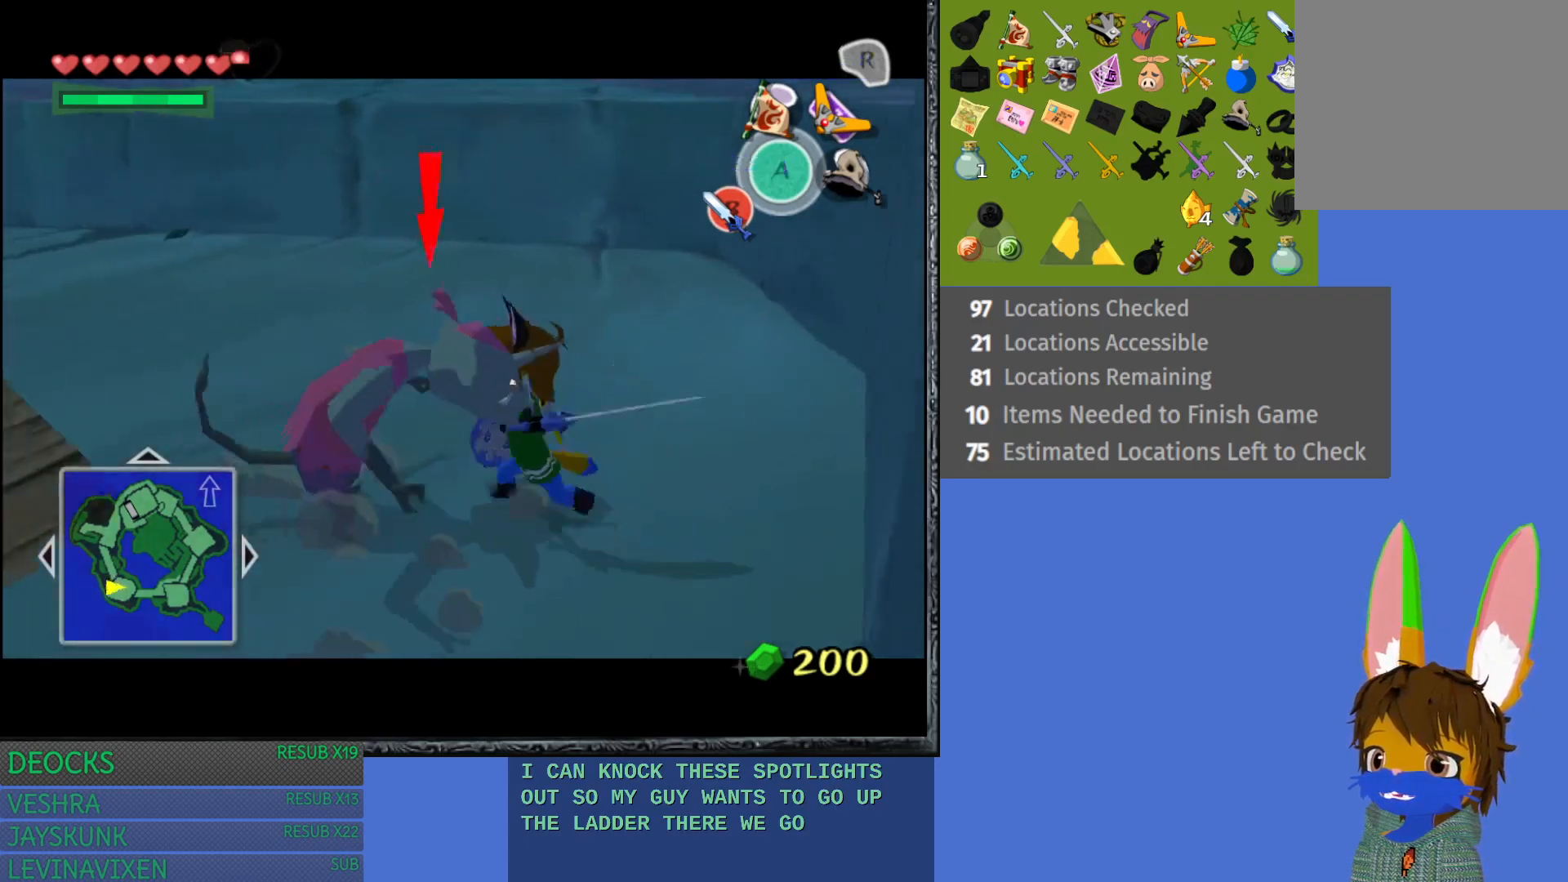
{"buttons": ["SQUARE", "L1"], "left_stick": "center", "right_stick": "center", "events": [[50, "left_stick", "center"], [450, "SQUARE", "down"]]}
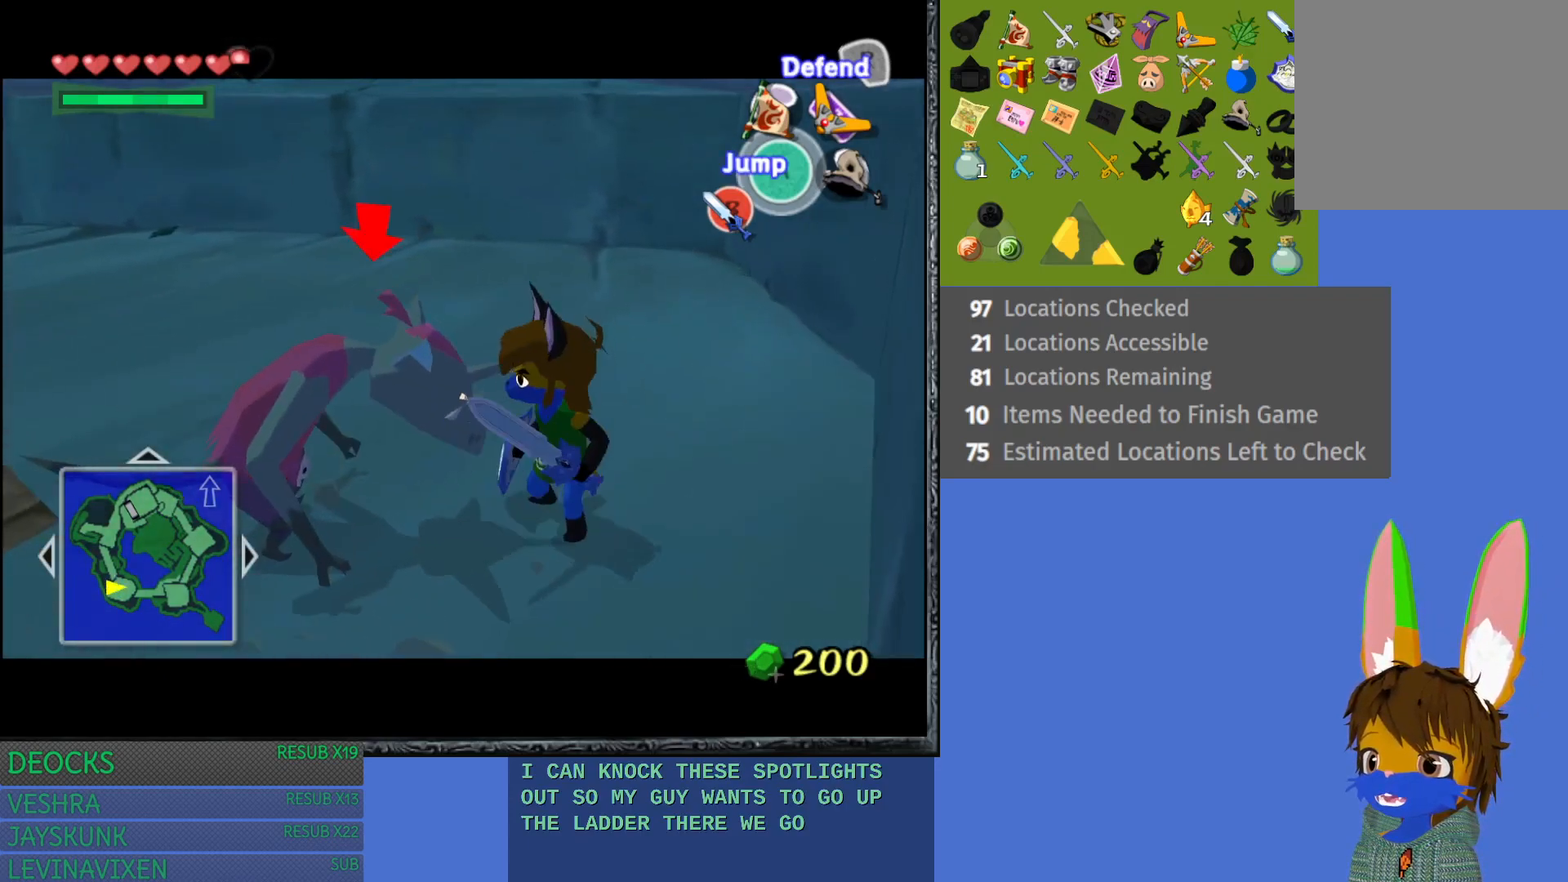
{"buttons": ["L1"], "left_stick": "center", "right_stick": "center", "events": [[150, "SQUARE", "up"]]}
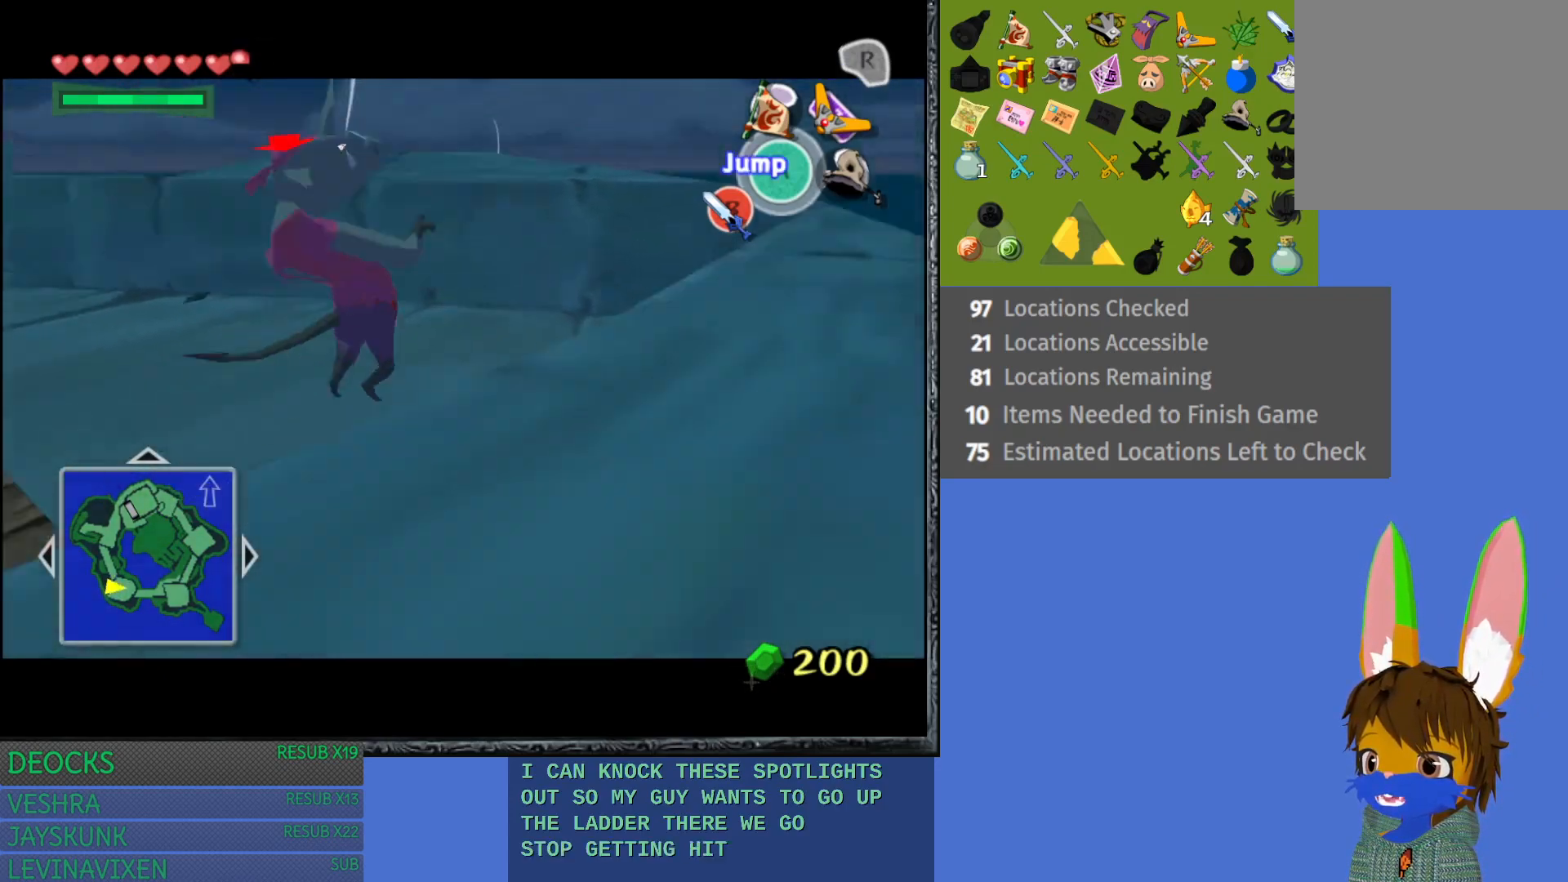
{"buttons": ["L1"], "left_stick": "center", "right_stick": "center", "events": [[217, "SQUARE", "down"], [383, "SQUARE", "up"]]}
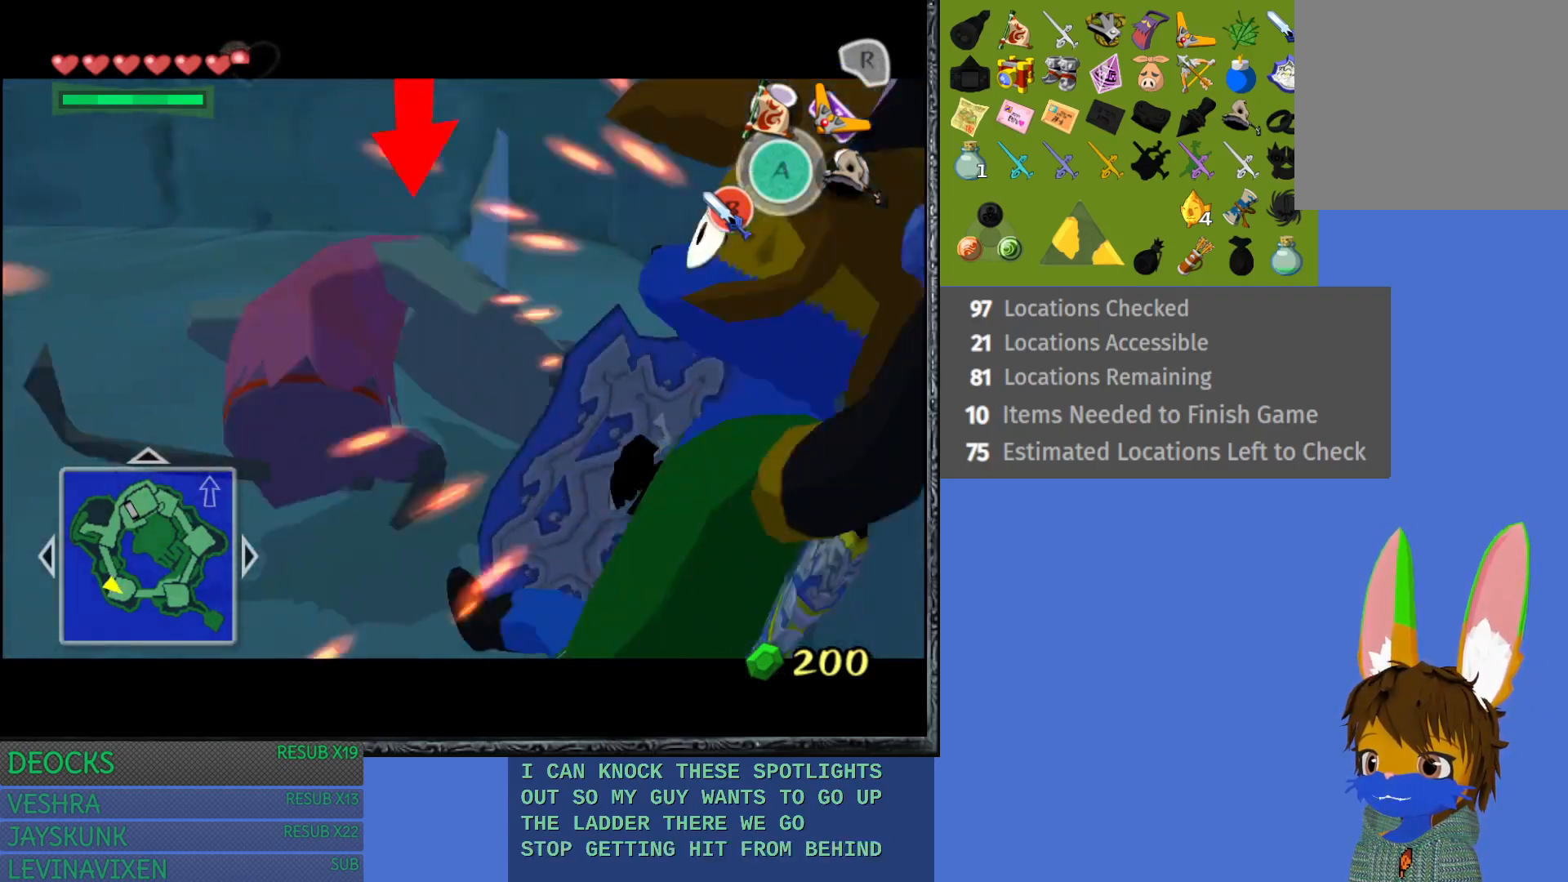
{"buttons": ["SQUARE", "L1"], "left_stick": "up", "right_stick": "center", "events": [[400, "left_stick", "up"], [433, "SQUARE", "down"]]}
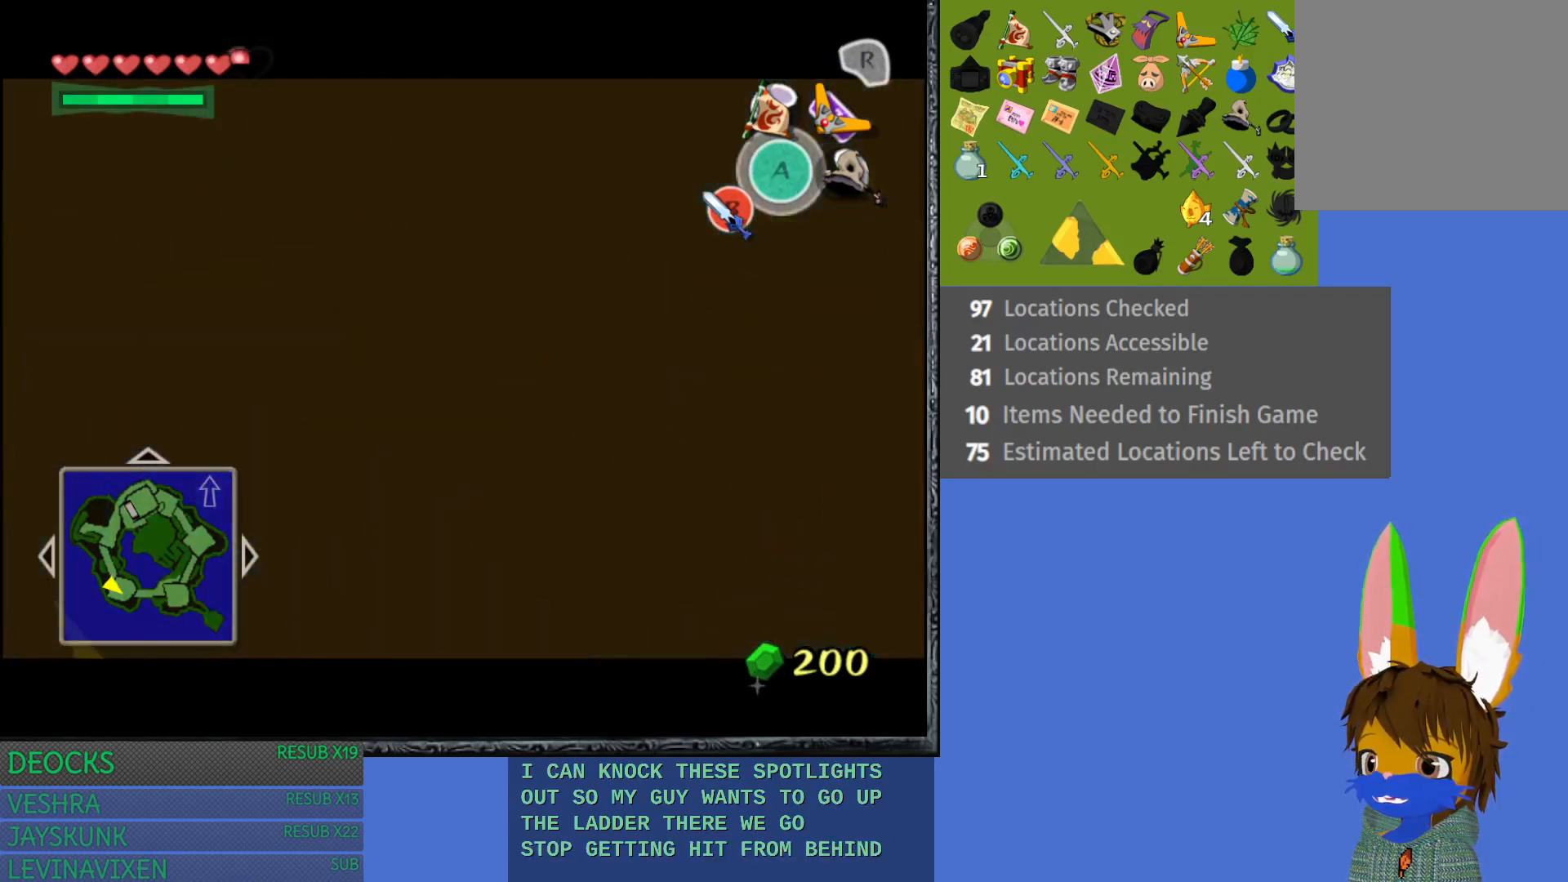
{"buttons": ["SQUARE", "L1"], "left_stick": "up-left", "right_stick": "center", "events": [[83, "SQUARE", "up"], [467, "left_stick", "up-left"], [483, "SQUARE", "down"]]}
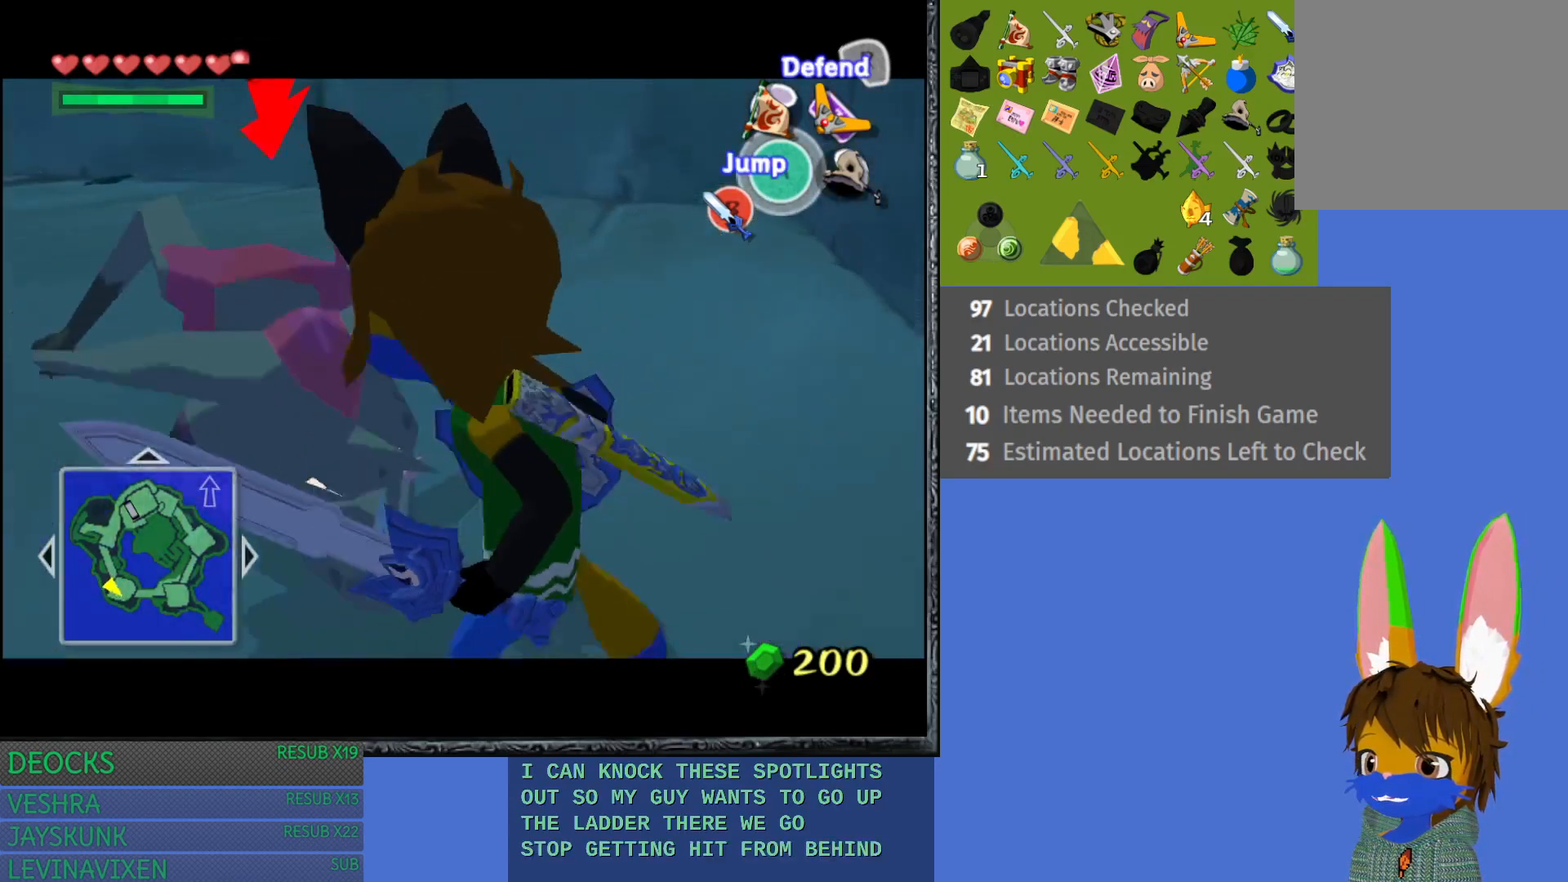
{"buttons": ["L1"], "left_stick": "up-left", "right_stick": "center", "events": [[167, "SQUARE", "up"]]}